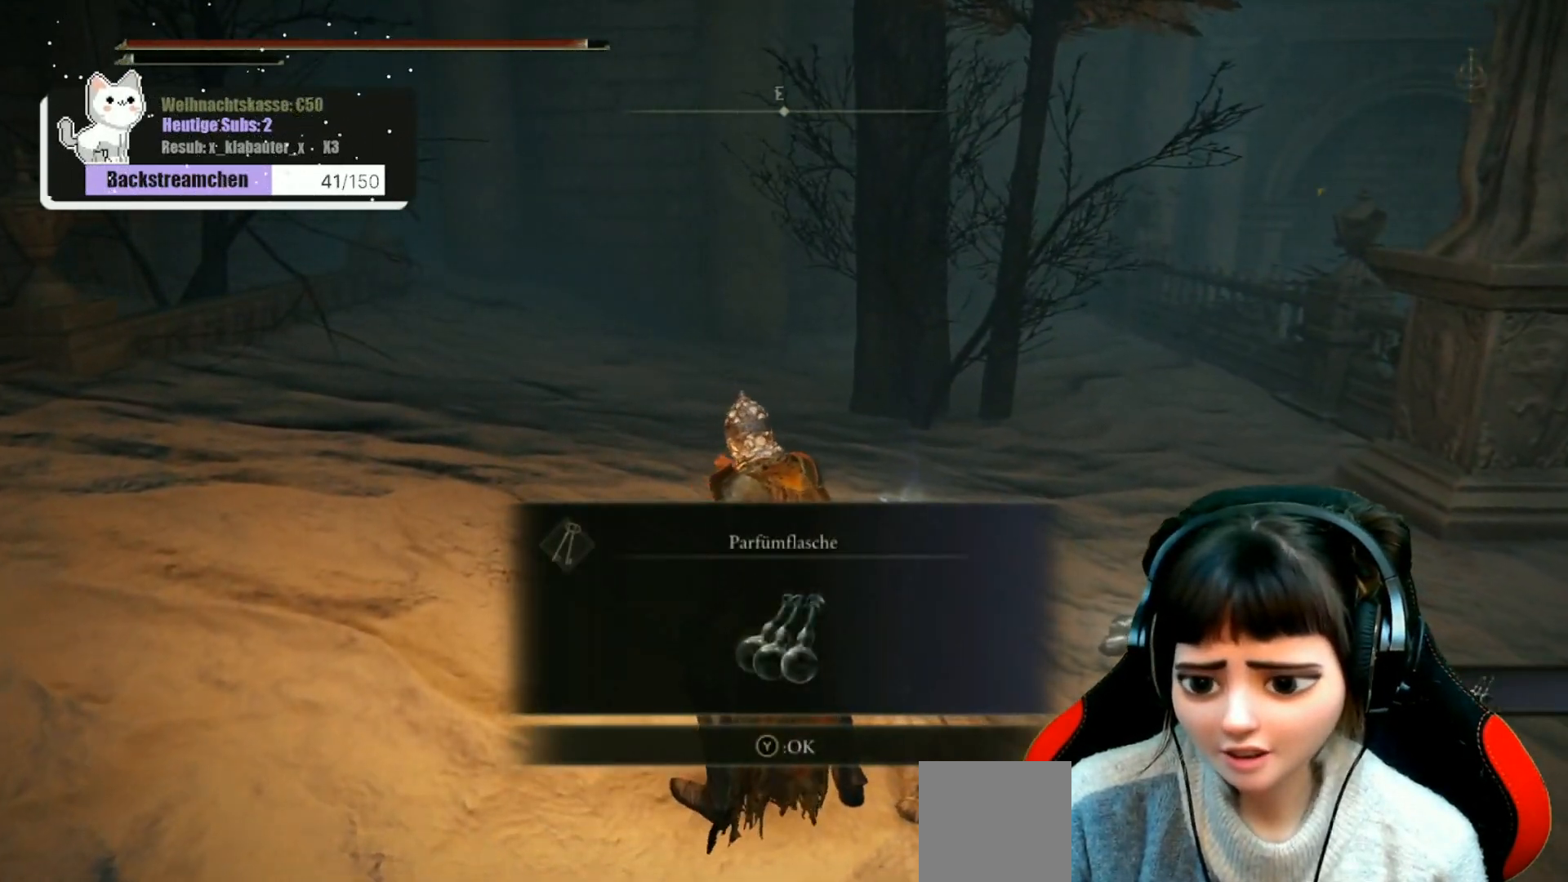
Gameplay with a controller (Xbox layout); each line is a JSON object with the inputs held at the frame after it. "events" lists button and stick changes between this image and that frame as [ms after this image, input, new state], when the widget could be followed in between.
{"buttons": [], "left_stick": "center", "right_stick": "center", "events": []}
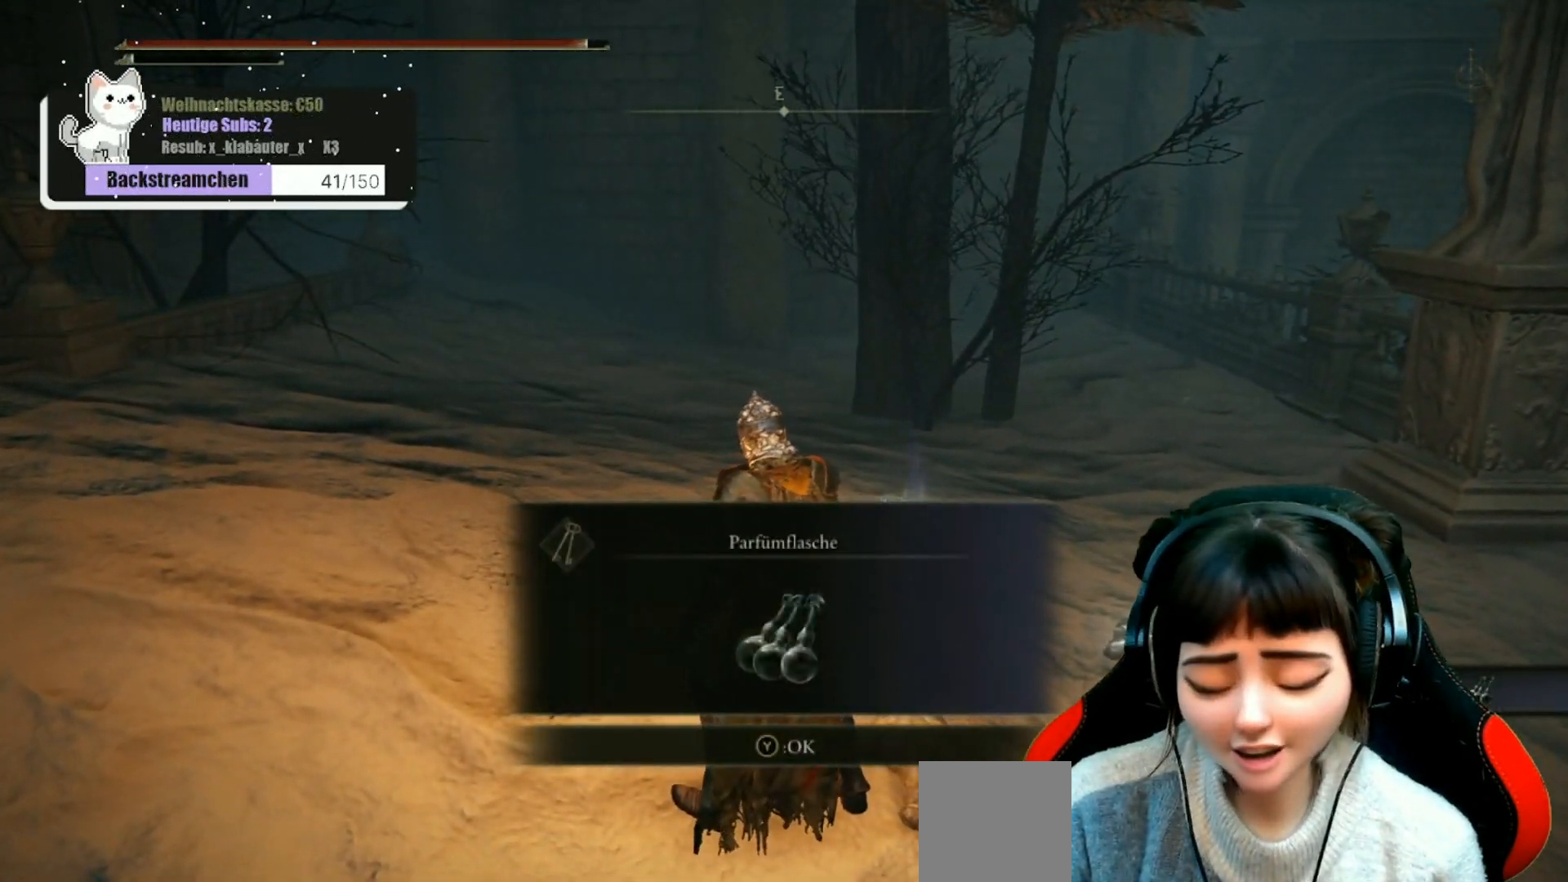
{"buttons": [], "left_stick": "up-right", "right_stick": "center", "events": [[167, "Y", "down"], [217, "Y", "up"], [367, "left_stick", "up-right"]]}
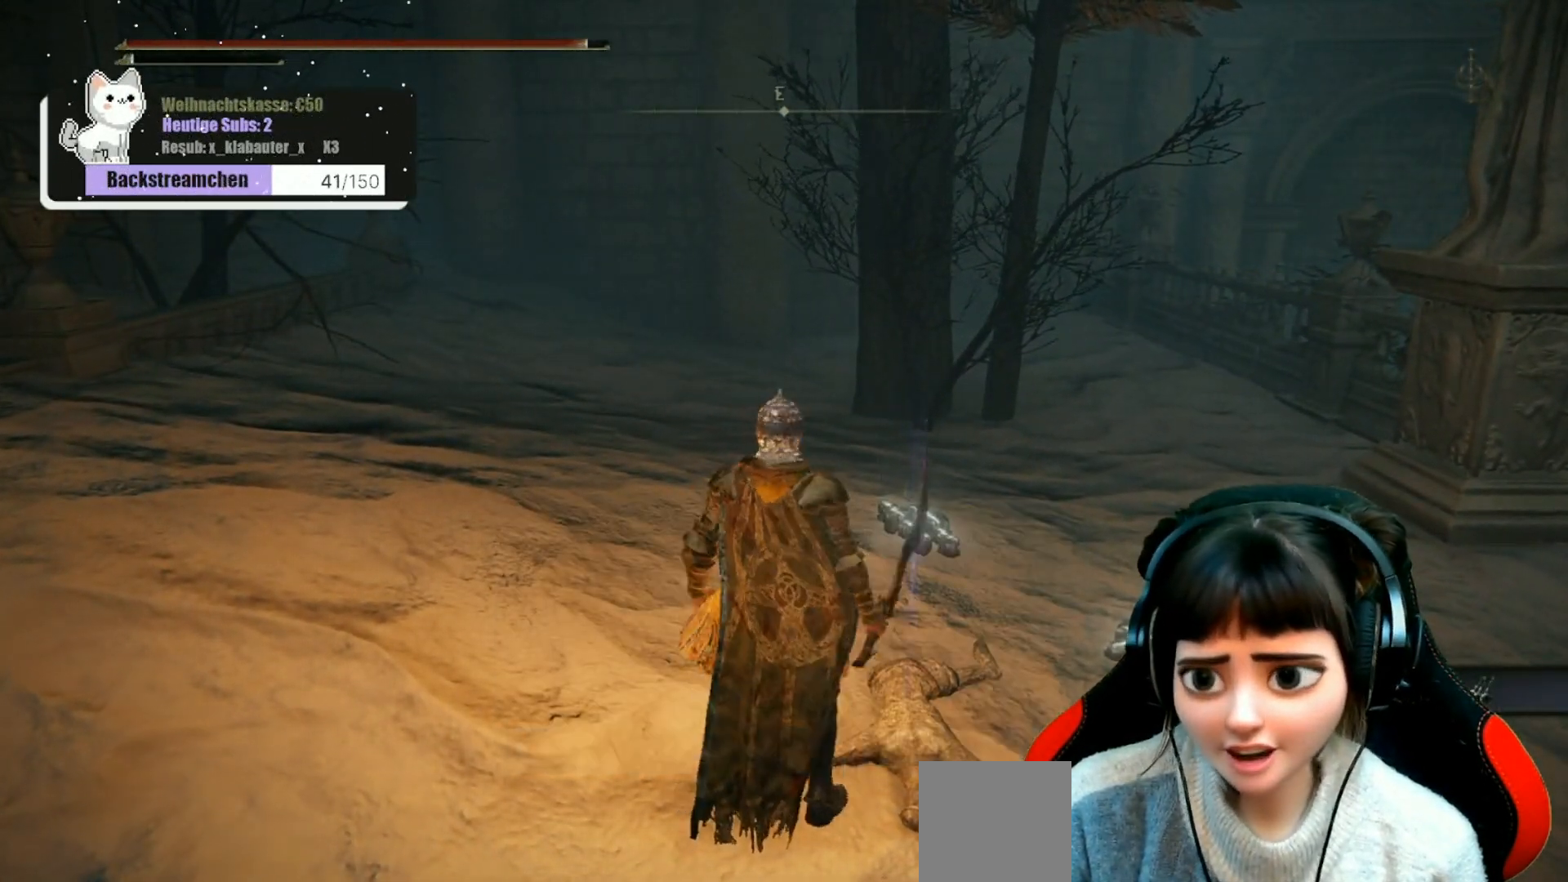
{"buttons": [], "left_stick": "up-right", "right_stick": "center", "events": []}
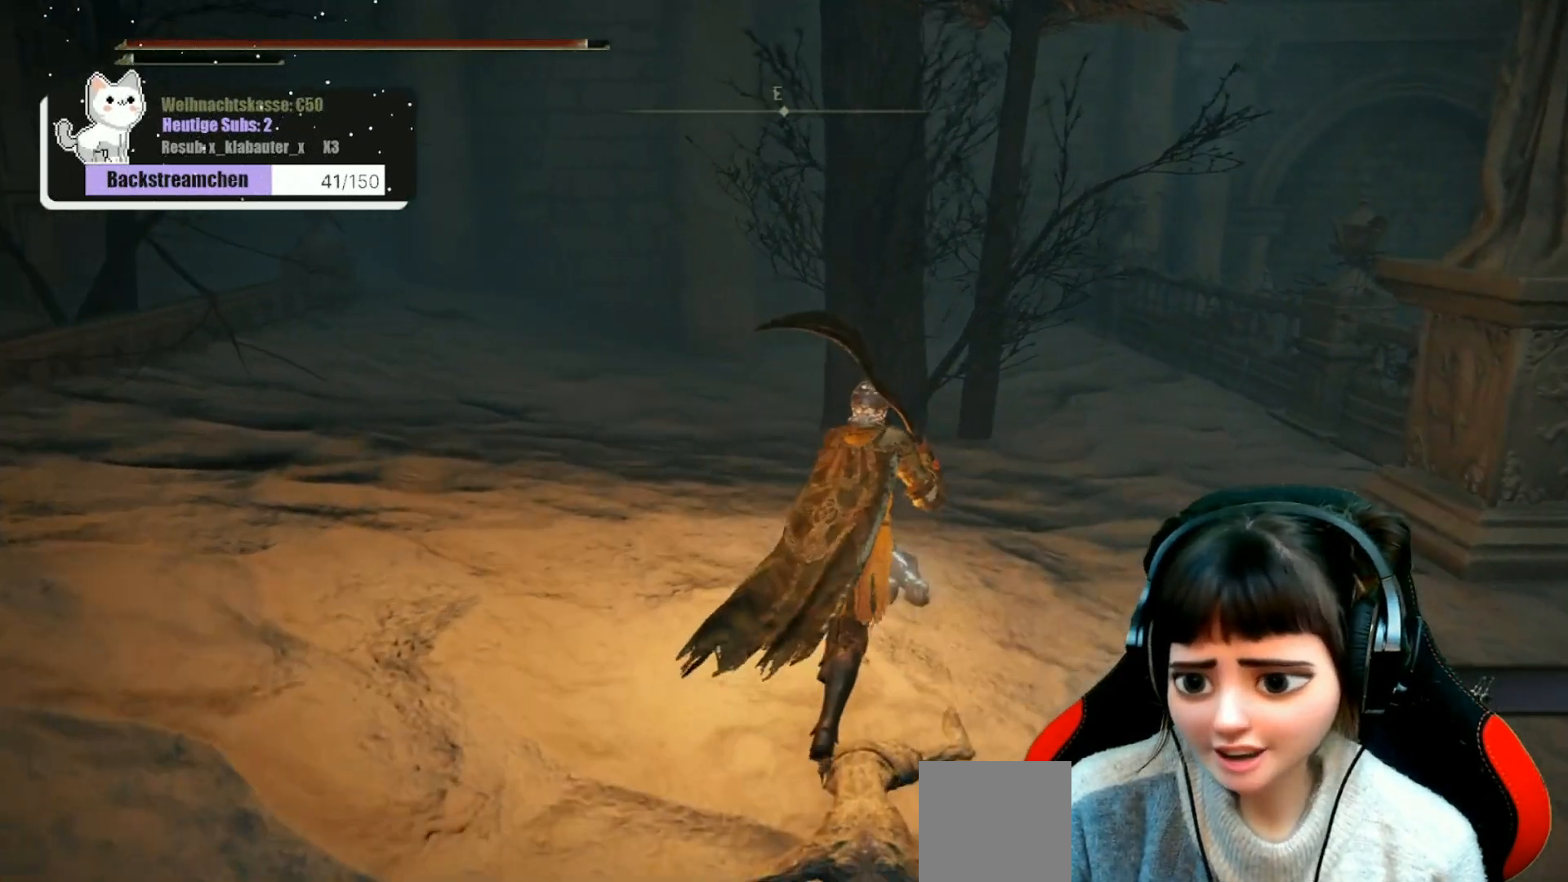
{"buttons": [], "left_stick": "center", "right_stick": "center", "events": [[50, "left_stick", "up"], [283, "left_stick", "center"]]}
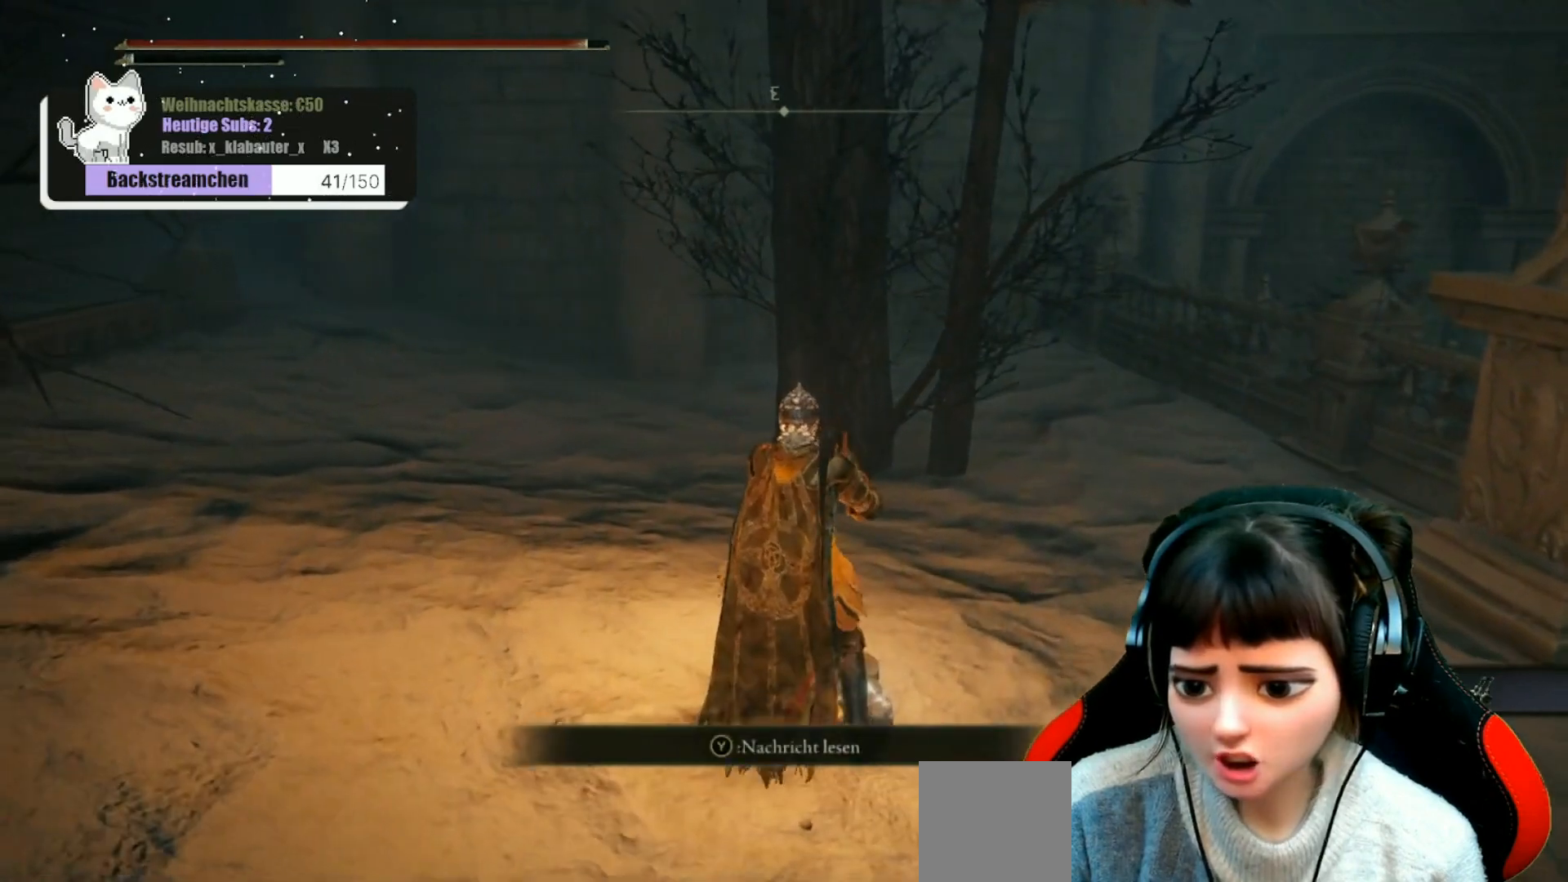
{"buttons": [], "left_stick": "center", "right_stick": "center", "events": [[117, "Y", "down"], [183, "Y", "up"]]}
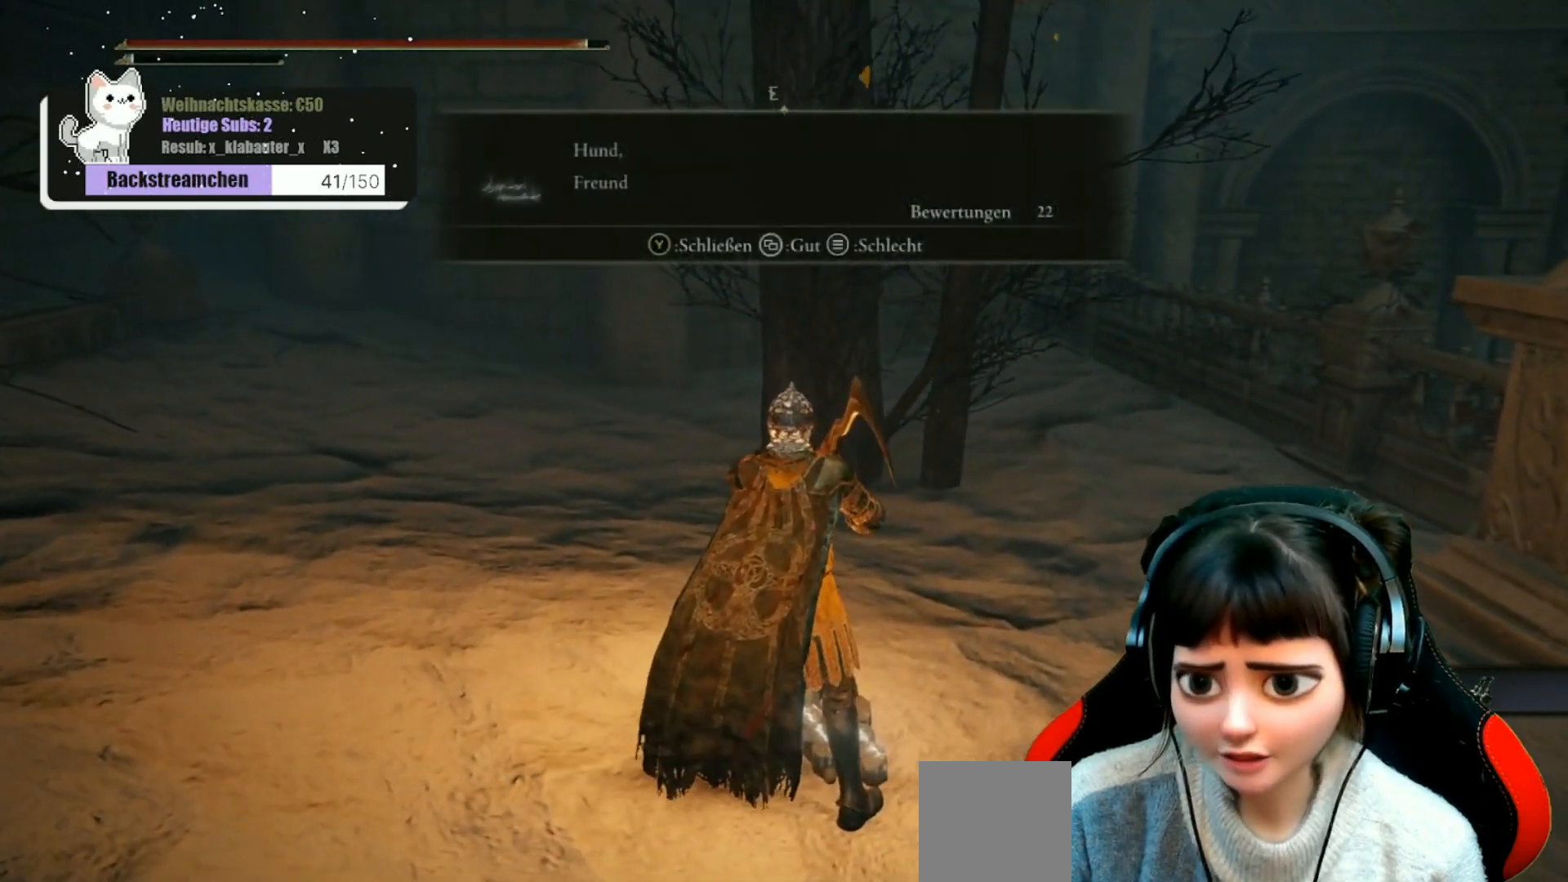
{"buttons": [], "left_stick": "center", "right_stick": "center", "events": []}
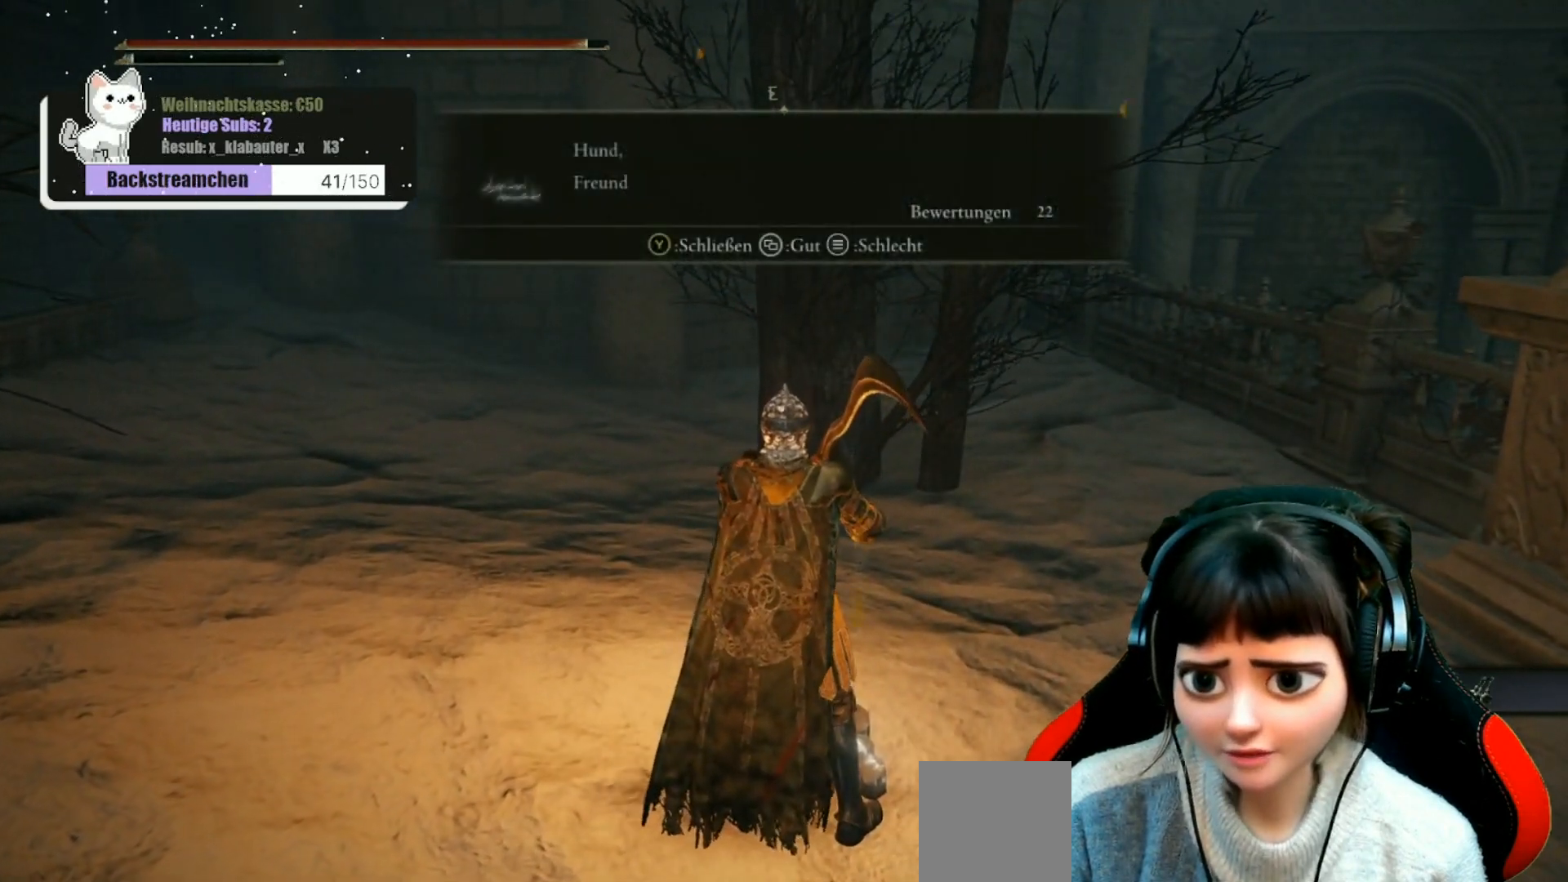
{"buttons": [], "left_stick": "down-right", "right_stick": "left", "events": [[33, "Y", "down"], [117, "Y", "up"], [117, "left_stick", "right"], [383, "left_stick", "down-right"], [383, "right_stick", "left"]]}
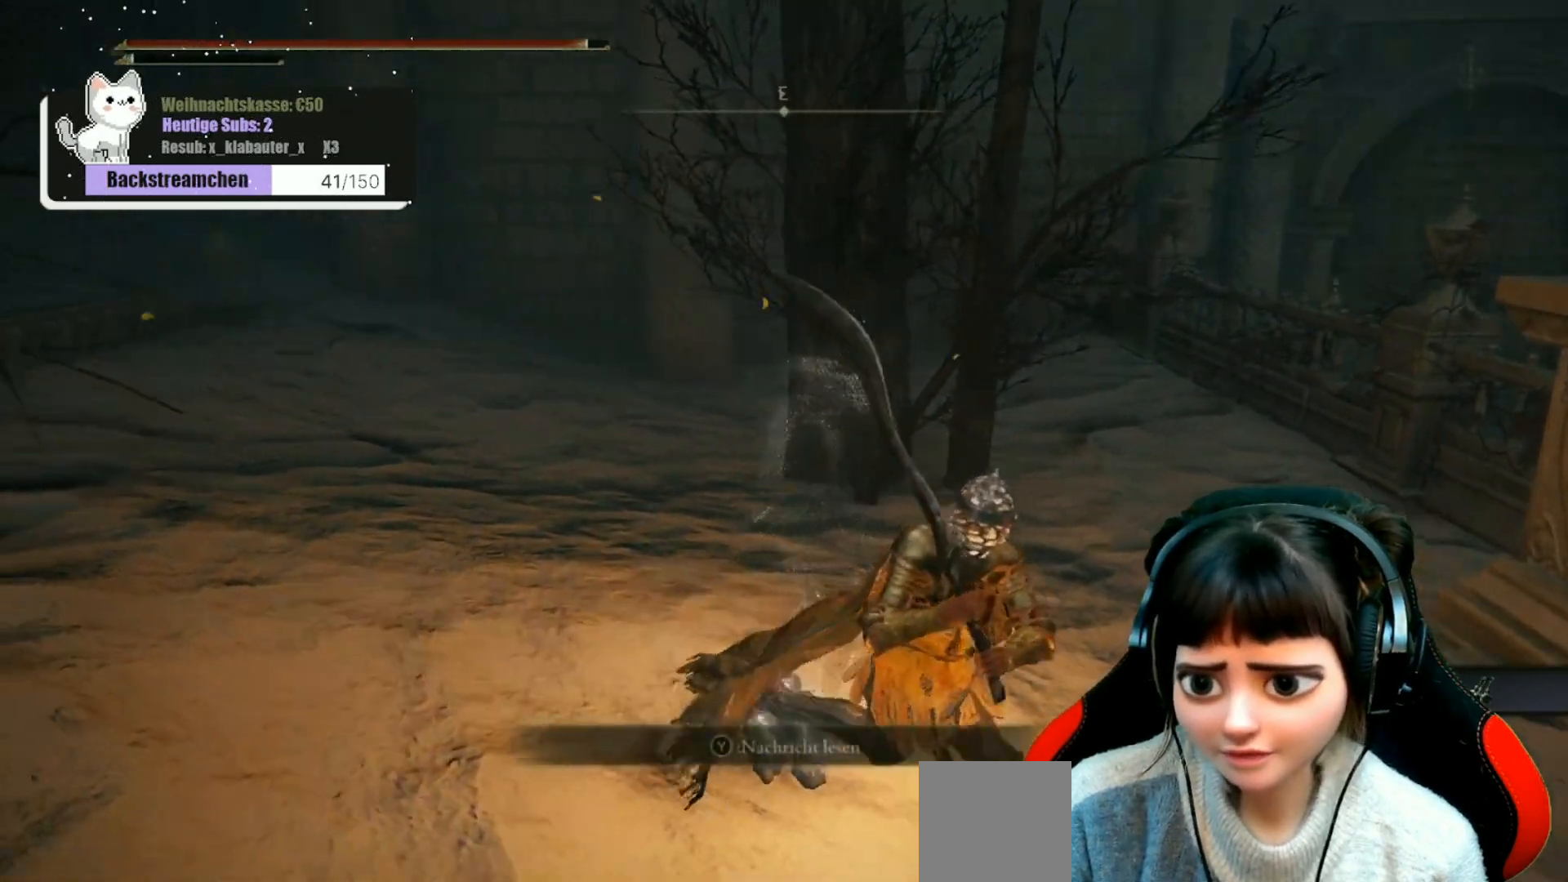
{"buttons": [], "left_stick": "center", "right_stick": "left", "events": [[267, "left_stick", "center"]]}
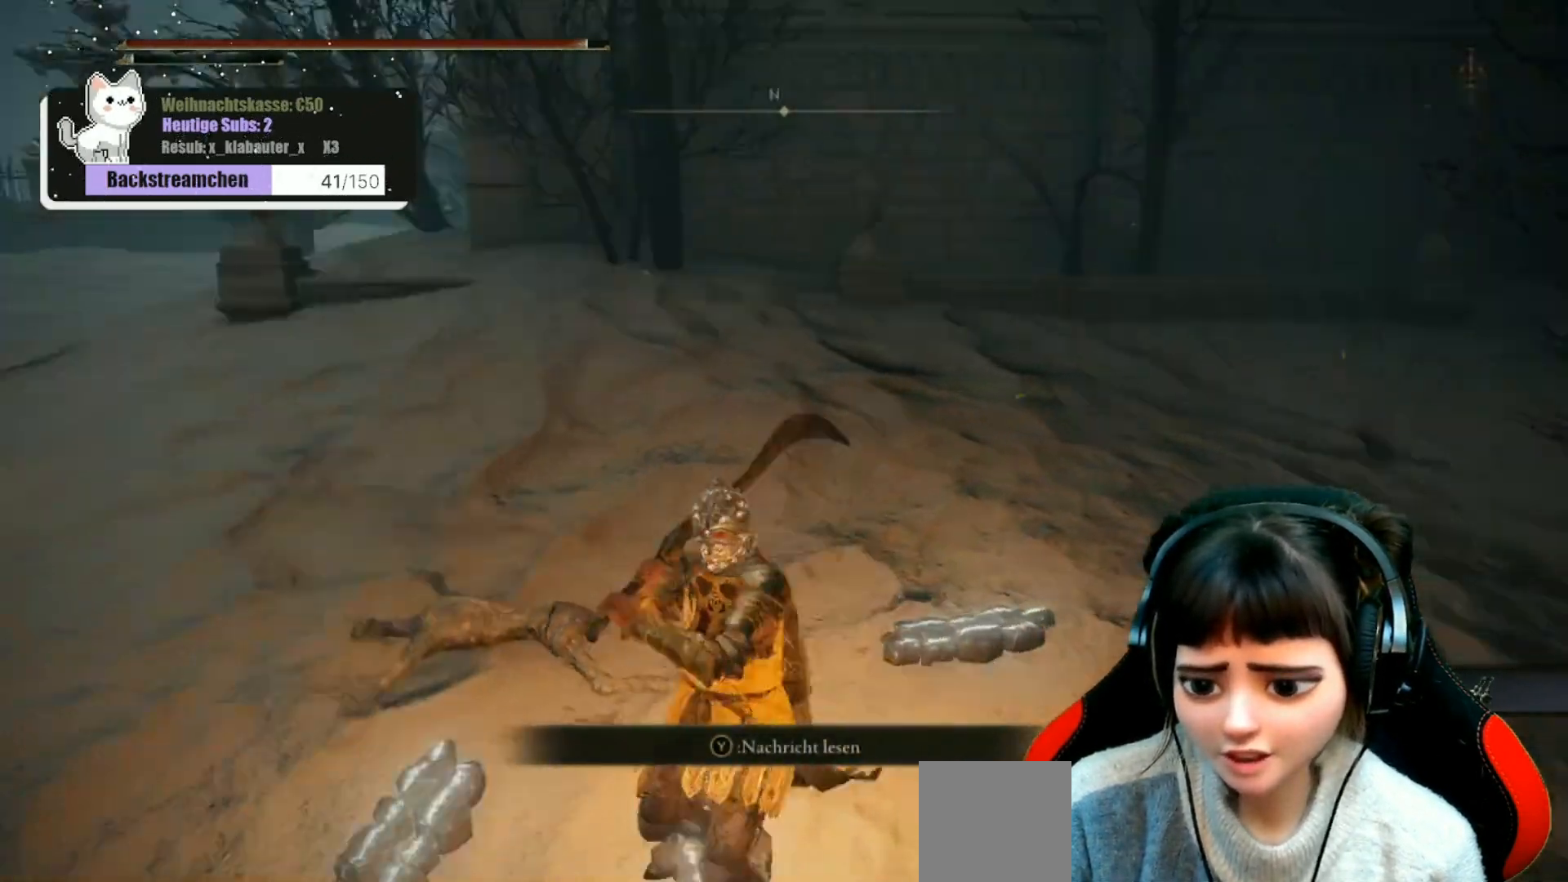
{"buttons": [], "left_stick": "center", "right_stick": "center", "events": [[117, "right_stick", "center"], [283, "Y", "down"], [367, "Y", "up"]]}
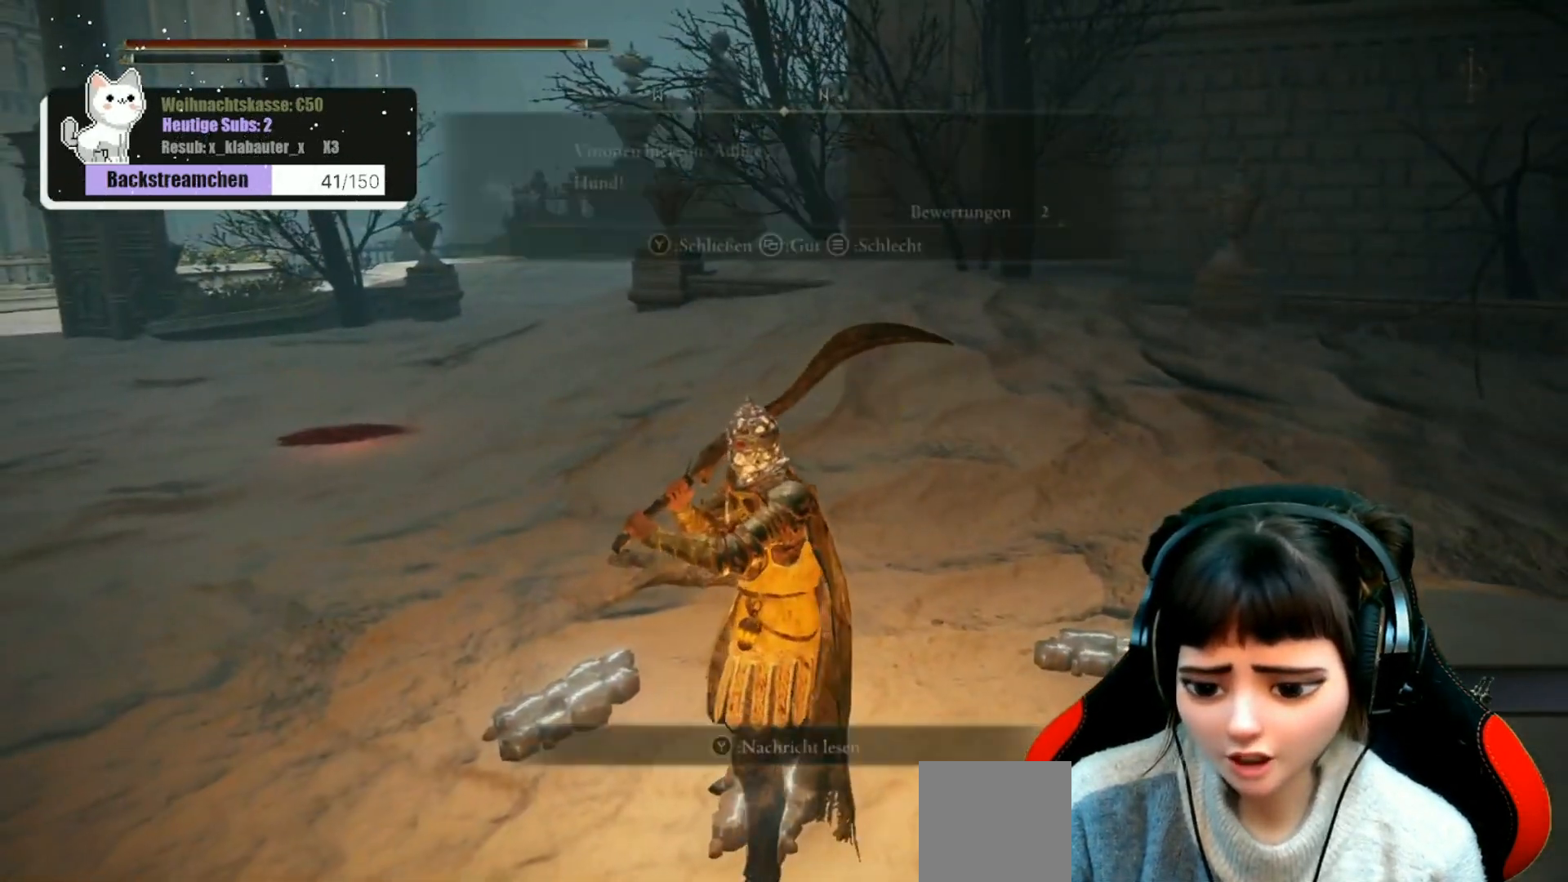
{"buttons": [], "left_stick": "center", "right_stick": "center", "events": []}
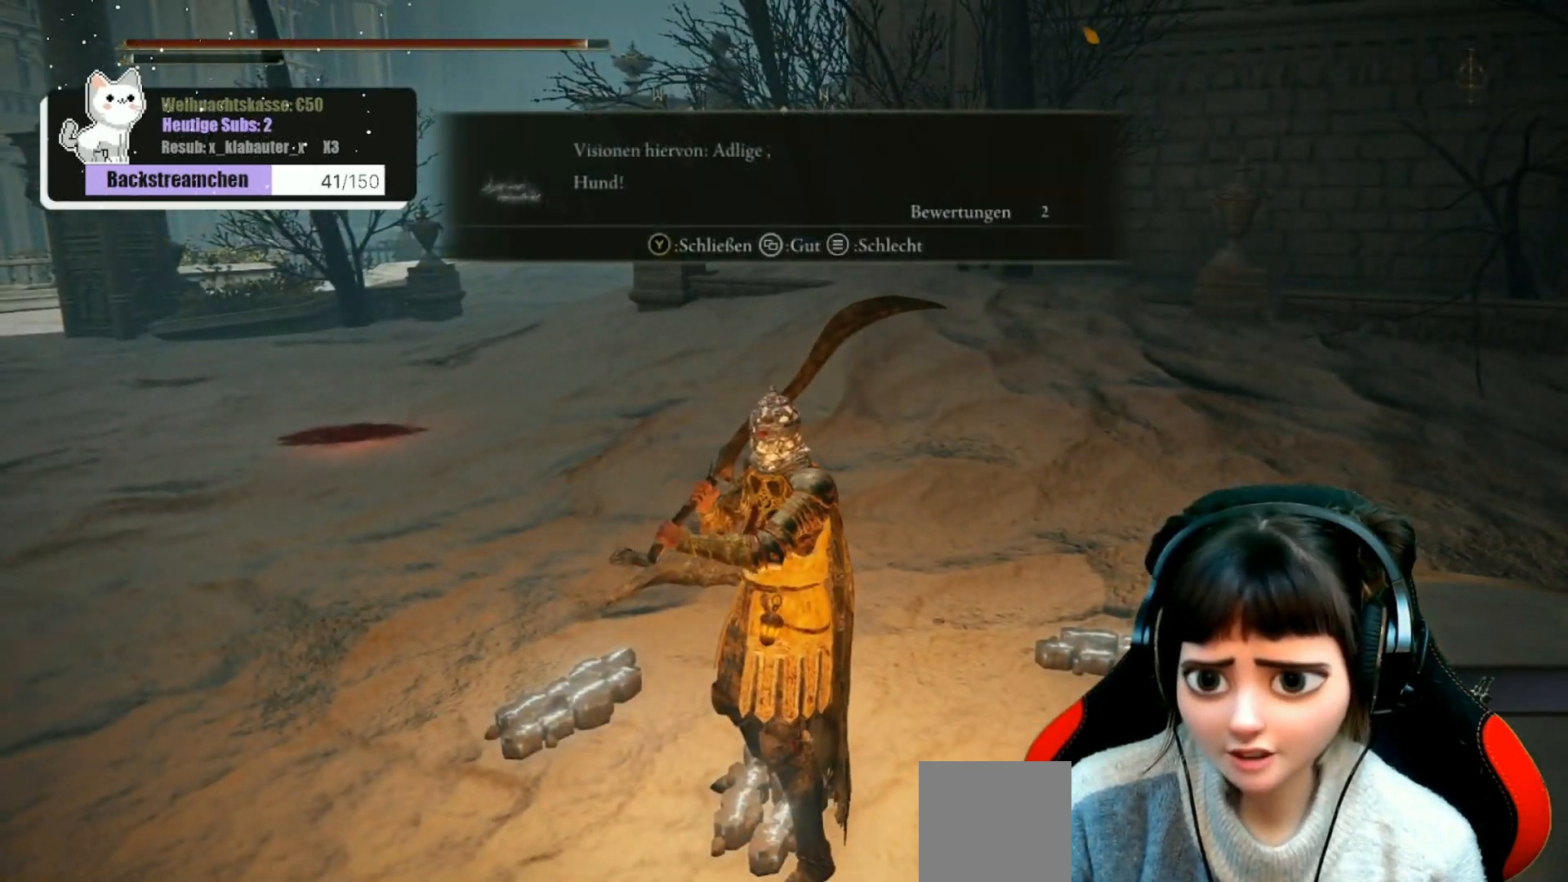
{"buttons": [], "left_stick": "center", "right_stick": "center", "events": []}
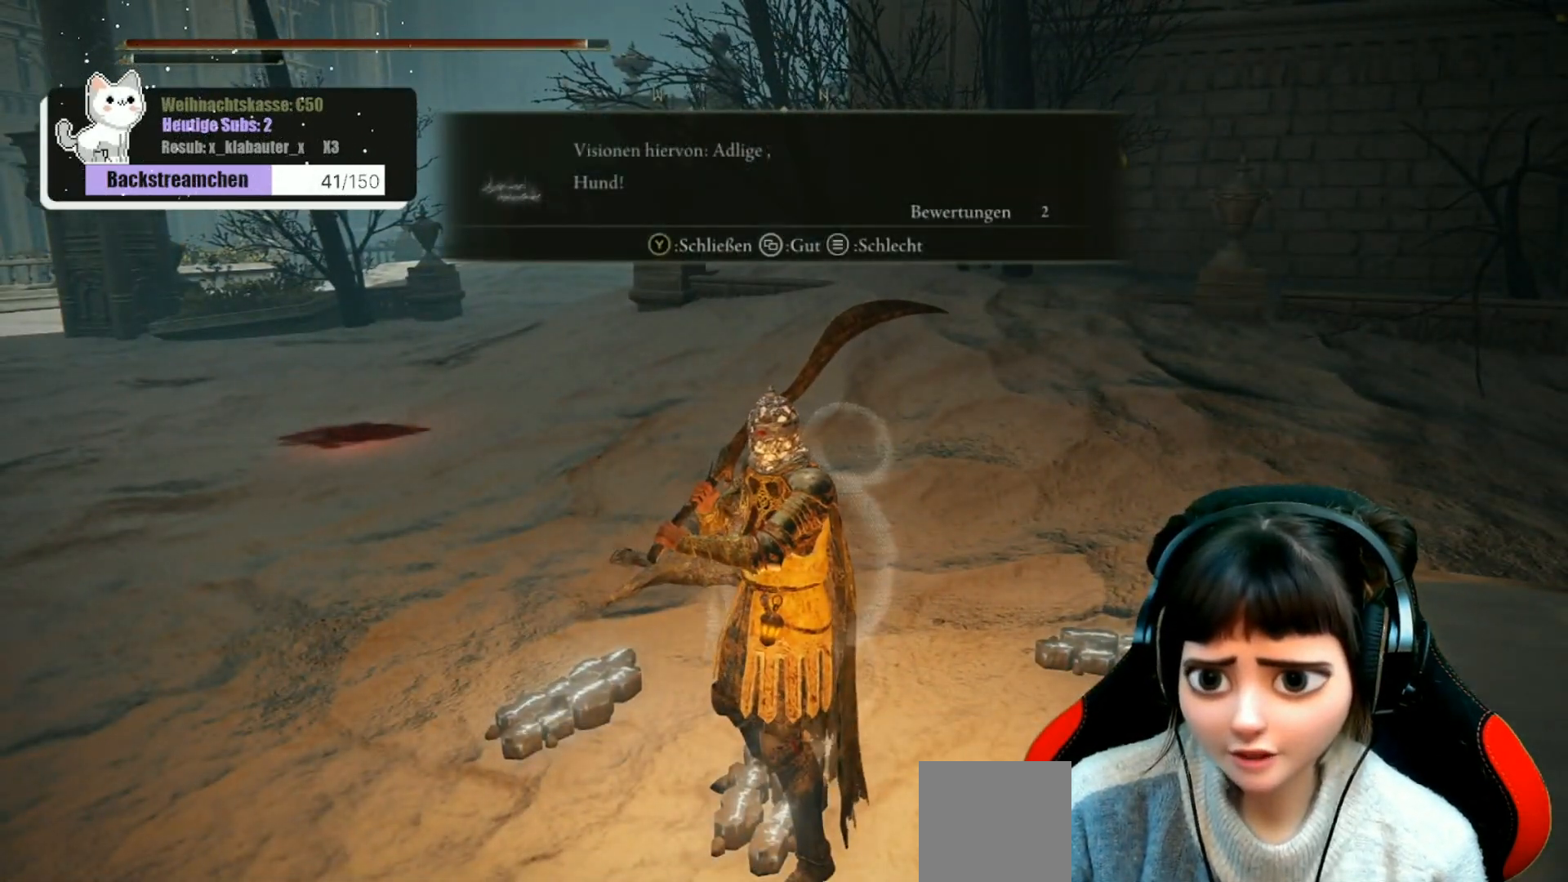
{"buttons": [], "left_stick": "center", "right_stick": "center", "events": []}
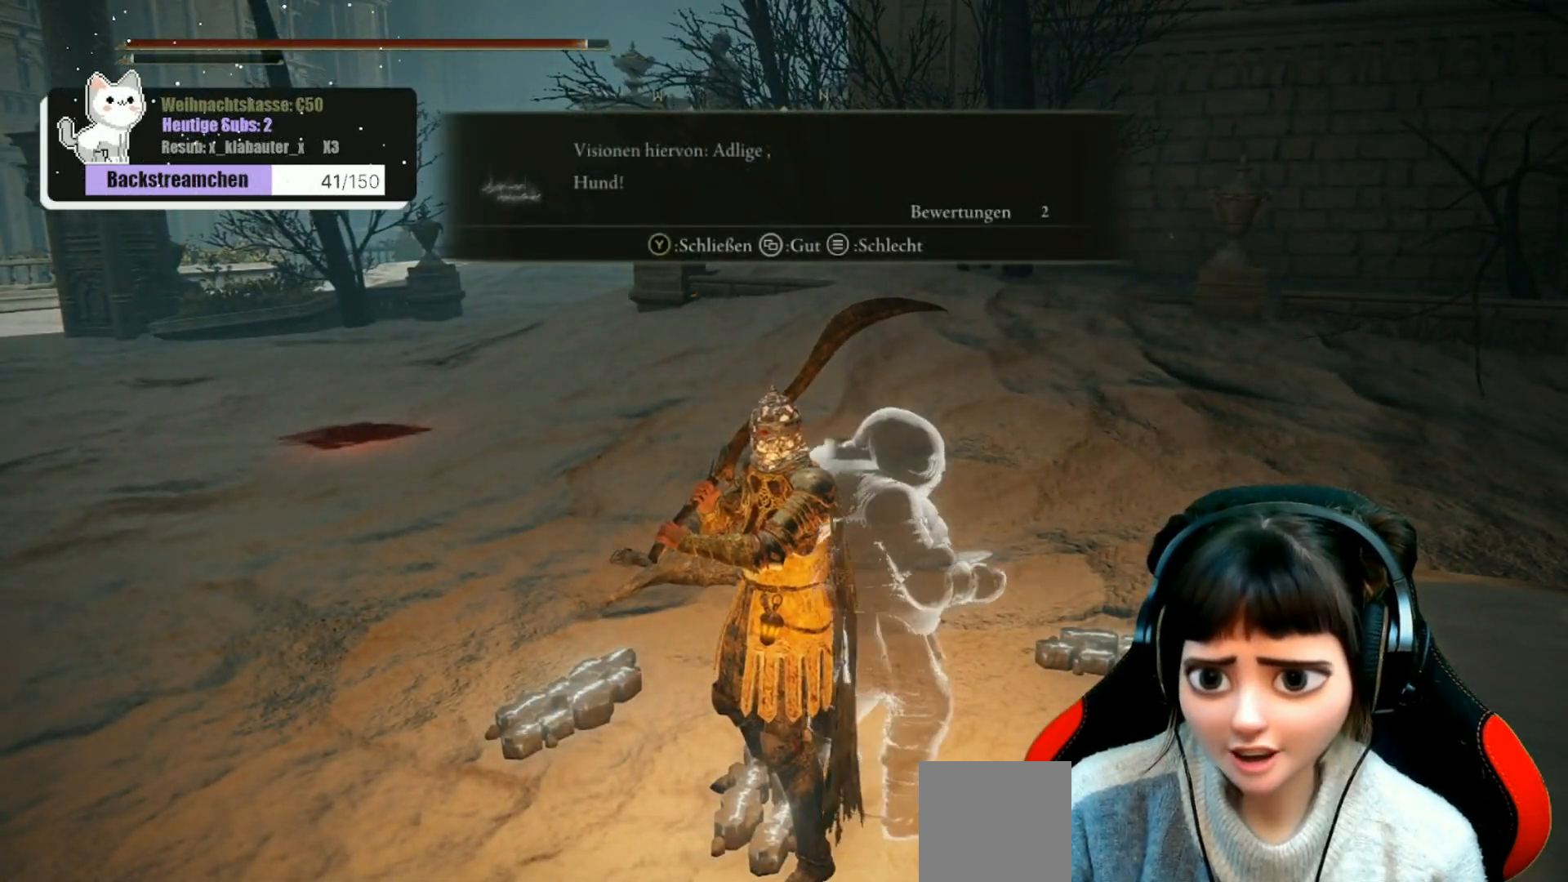
{"buttons": [], "left_stick": "up-left", "right_stick": "center", "events": [[150, "Y", "down"], [217, "Y", "up"], [283, "left_stick", "up-left"]]}
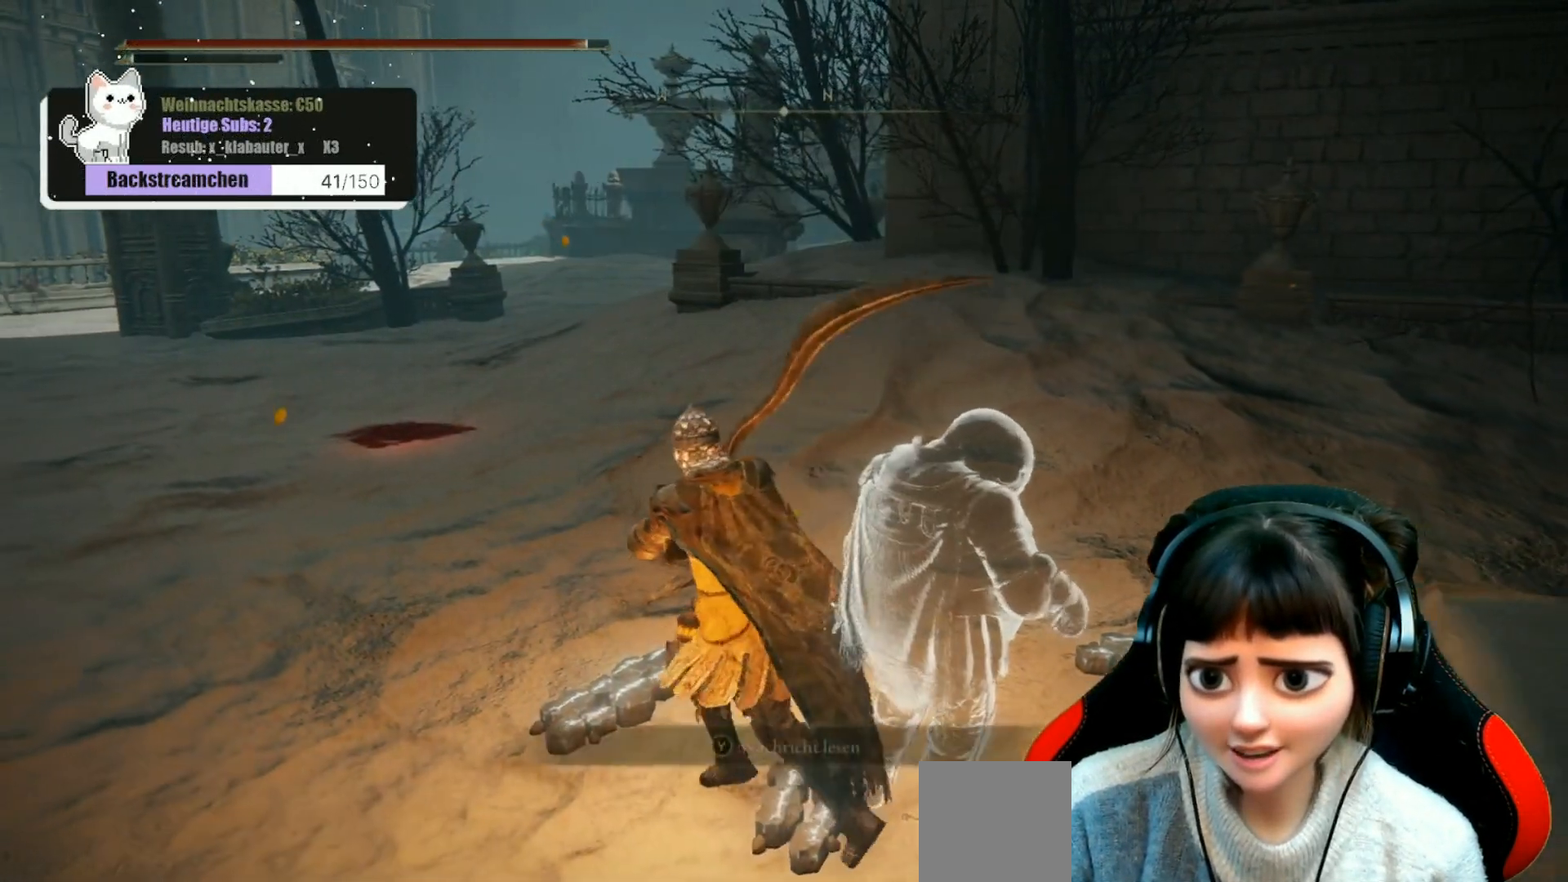
{"buttons": [], "left_stick": "center", "right_stick": "center", "events": [[167, "left_stick", "center"], [250, "Y", "down"], [333, "Y", "up"]]}
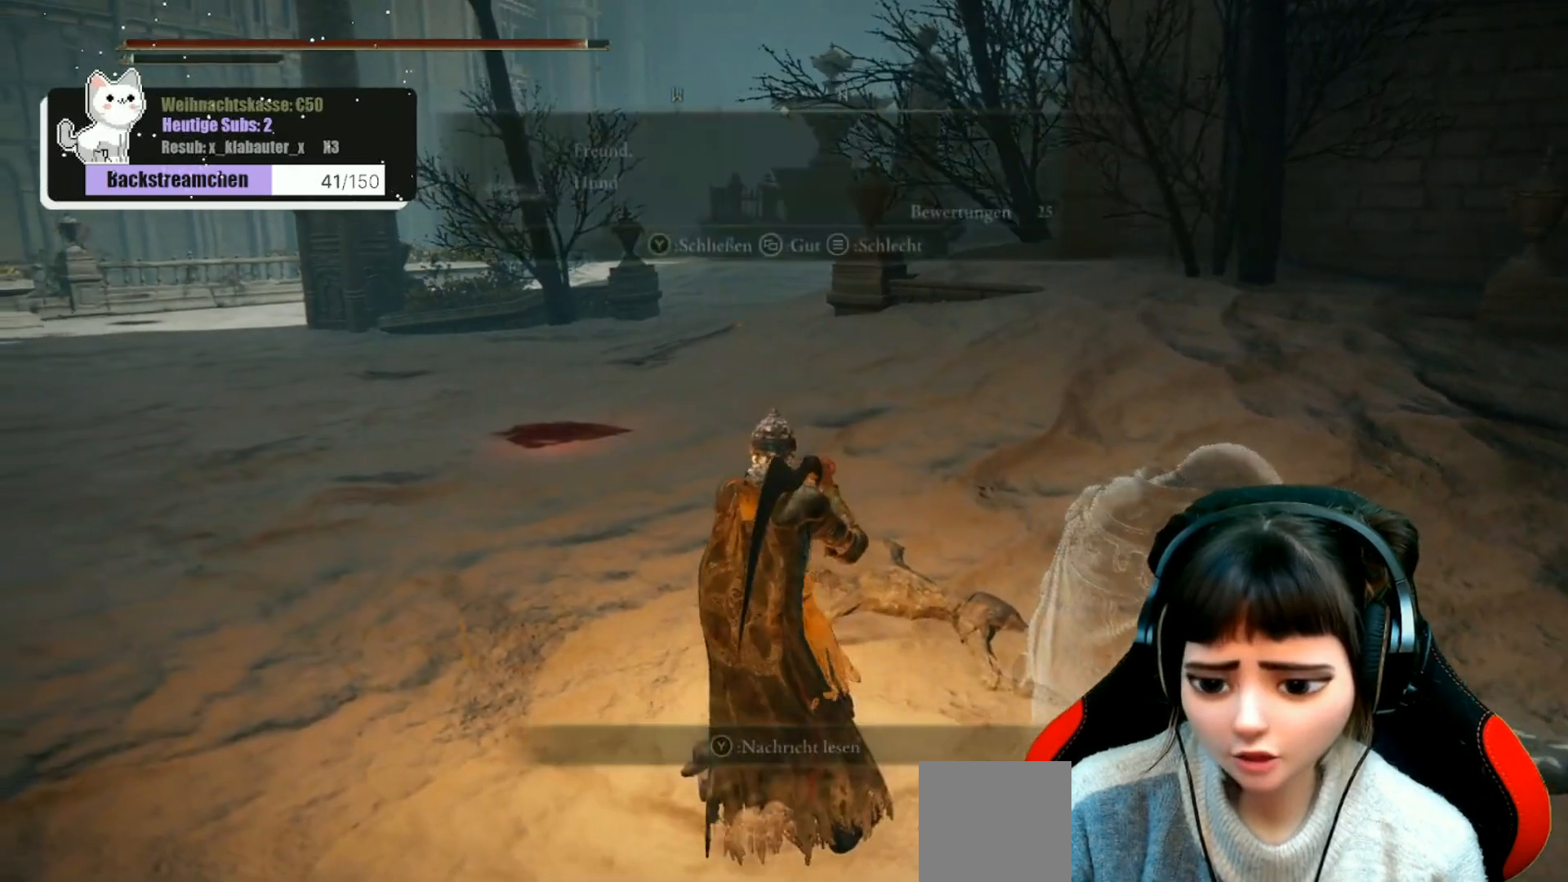
{"buttons": [], "left_stick": "center", "right_stick": "center", "events": []}
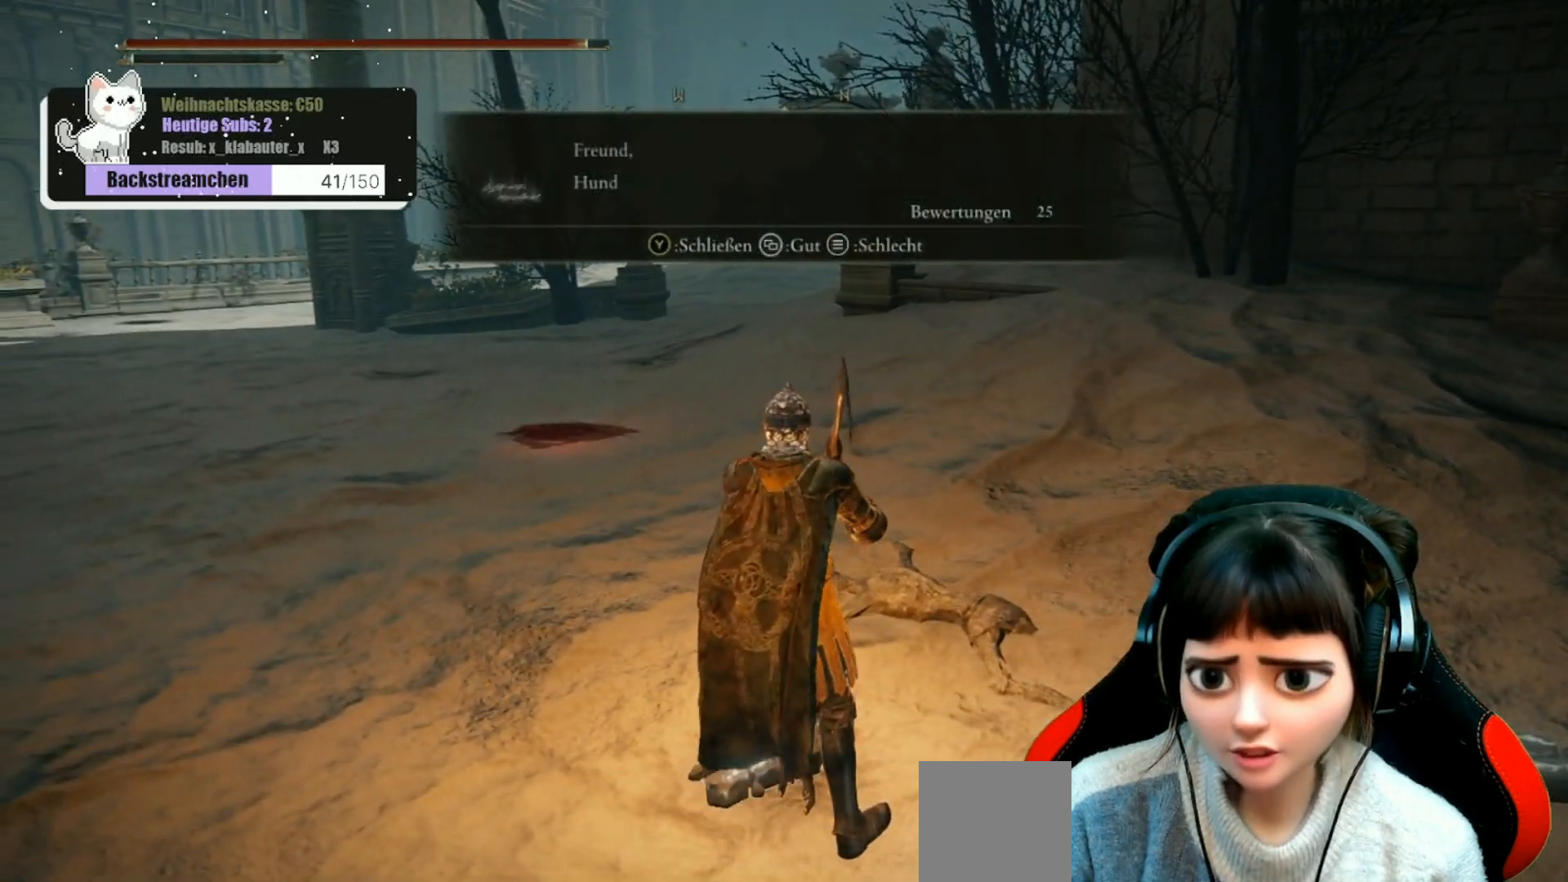
{"buttons": [], "left_stick": "up-left", "right_stick": "left", "events": [[50, "Y", "down"], [133, "Y", "up"], [200, "left_stick", "up-left"], [317, "right_stick", "left"]]}
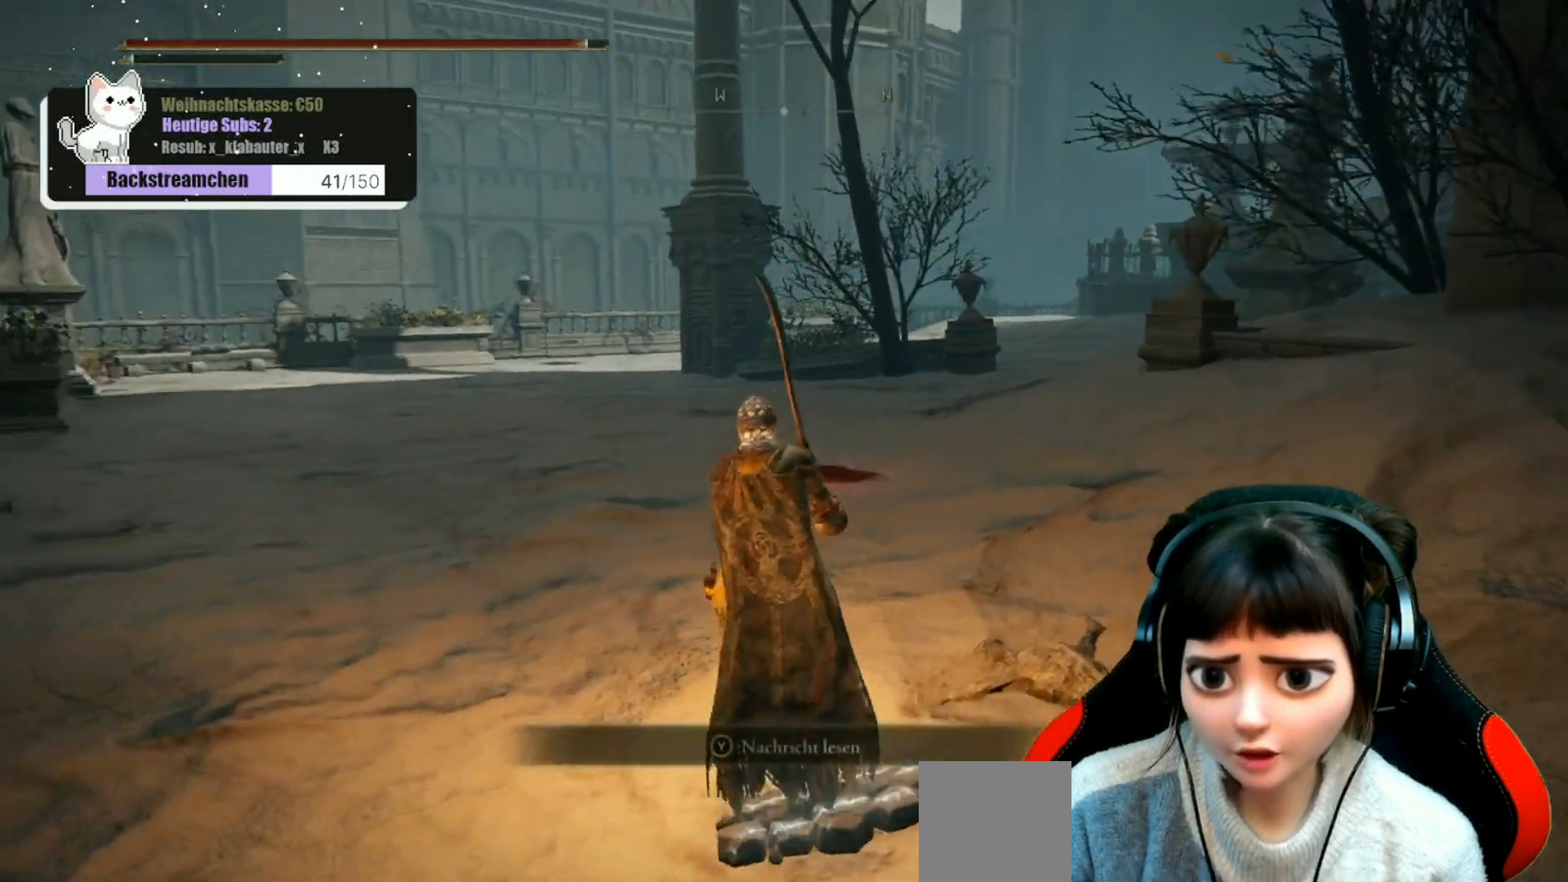
{"buttons": [], "left_stick": "up-left", "right_stick": "center", "events": [[17, "right_stick", "center"]]}
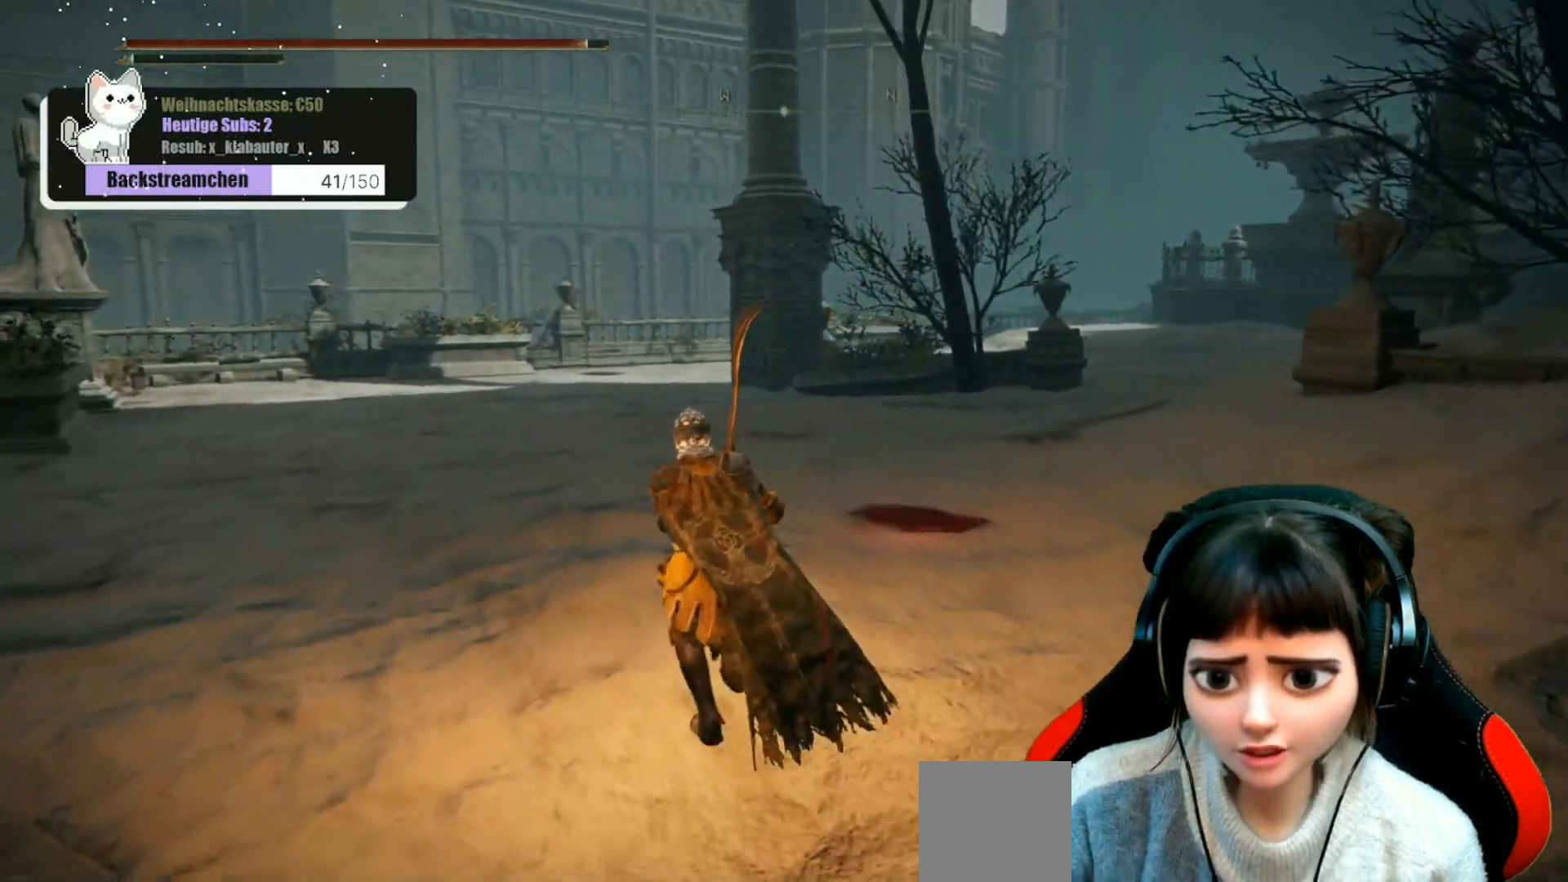
{"buttons": [], "left_stick": "up", "right_stick": "center", "events": [[233, "left_stick", "up"]]}
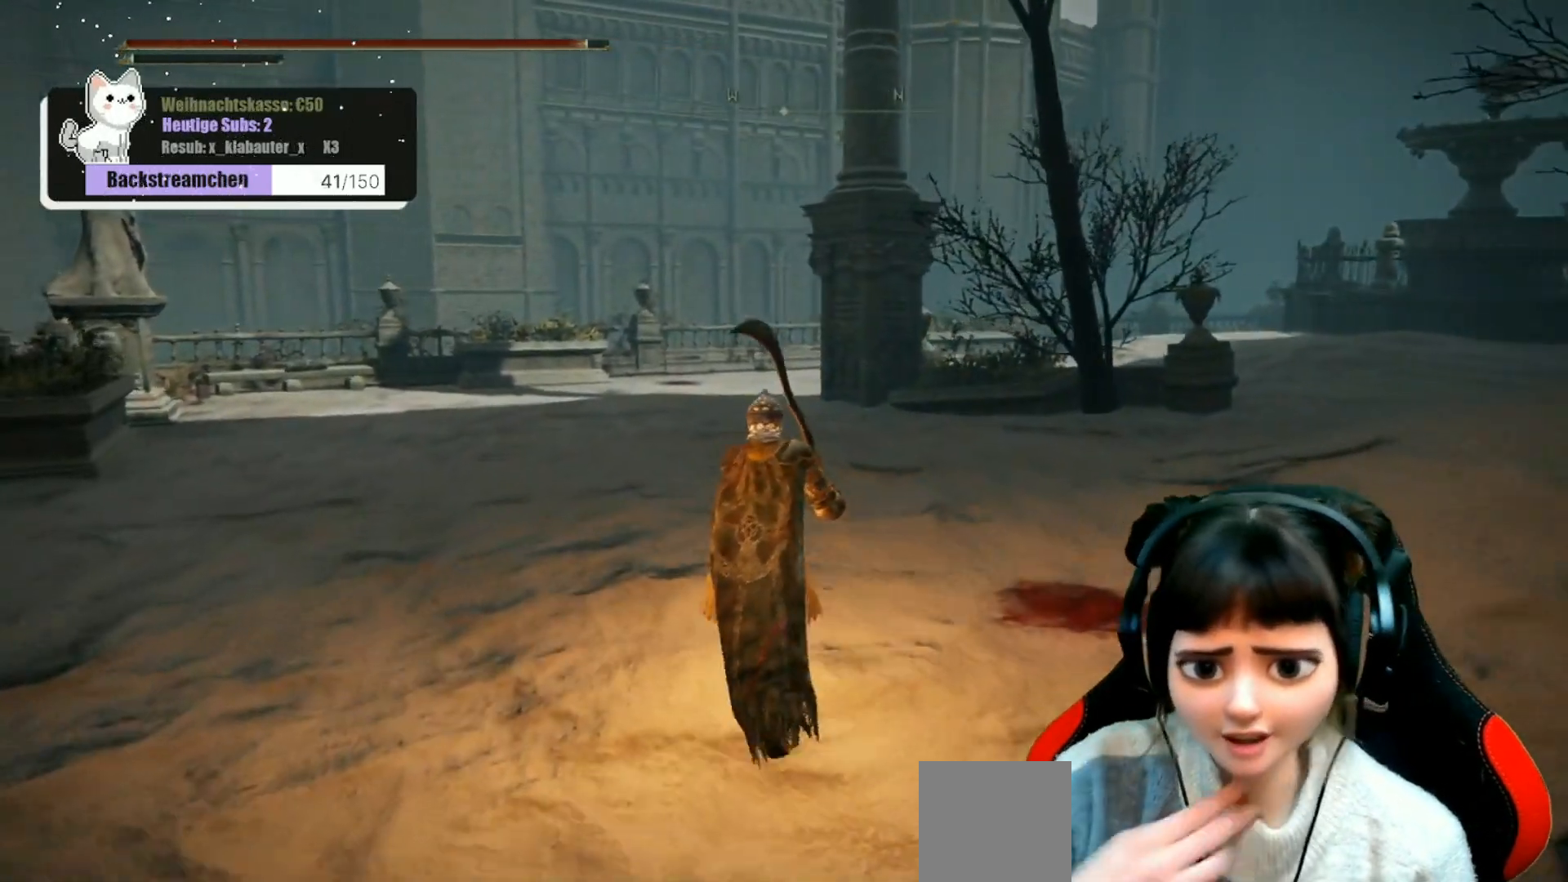
{"buttons": [], "left_stick": "up", "right_stick": "center", "events": []}
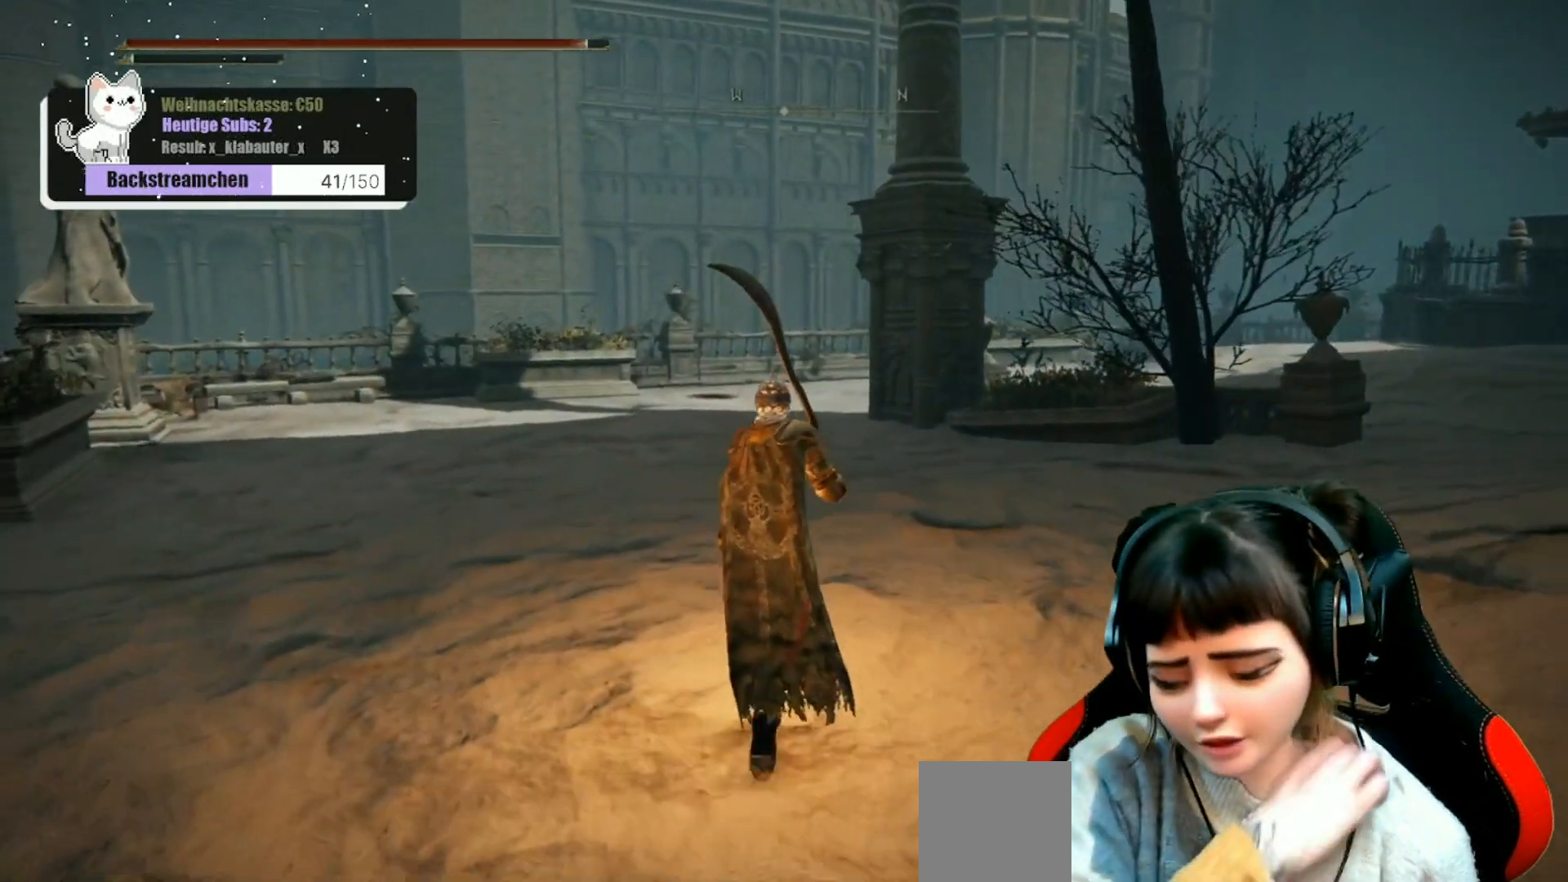
{"buttons": [], "left_stick": "up", "right_stick": "center", "events": []}
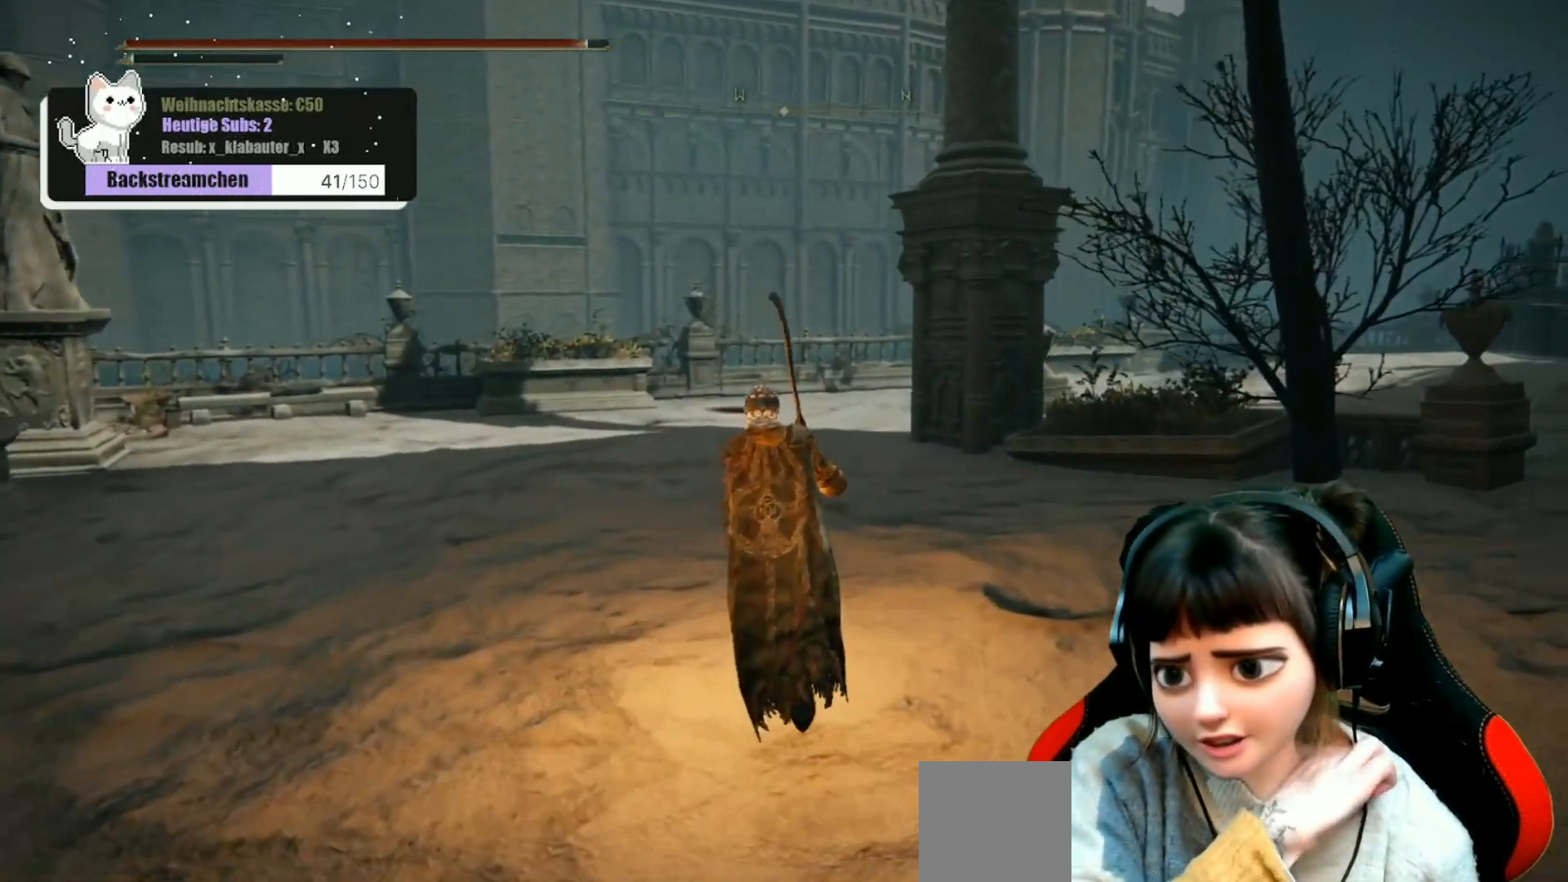
{"buttons": [], "left_stick": "up", "right_stick": "center", "events": []}
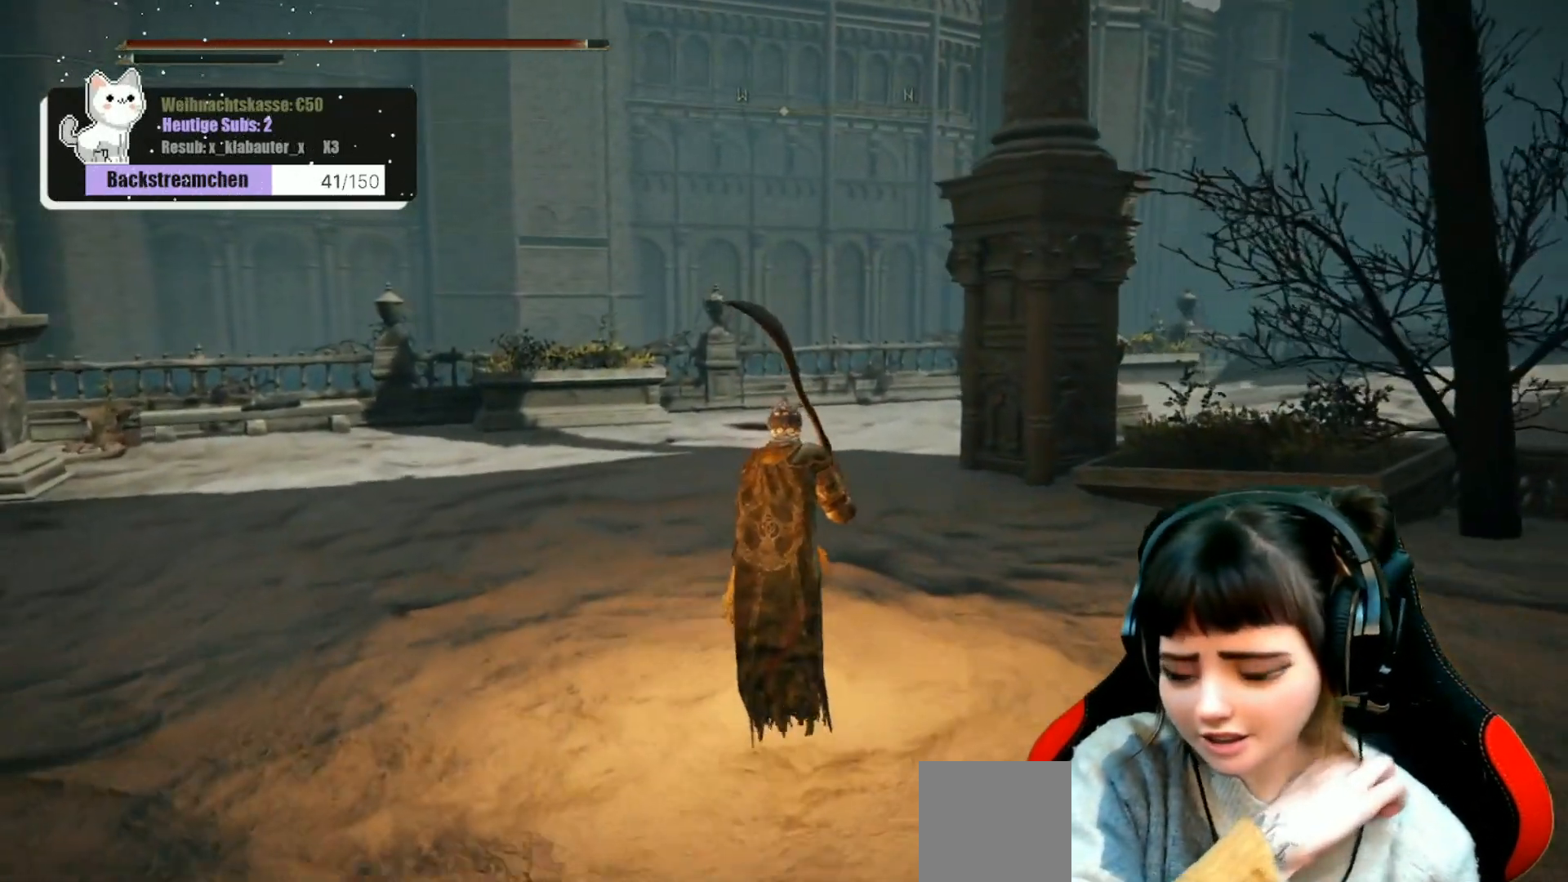
{"buttons": [], "left_stick": "up", "right_stick": "center", "events": []}
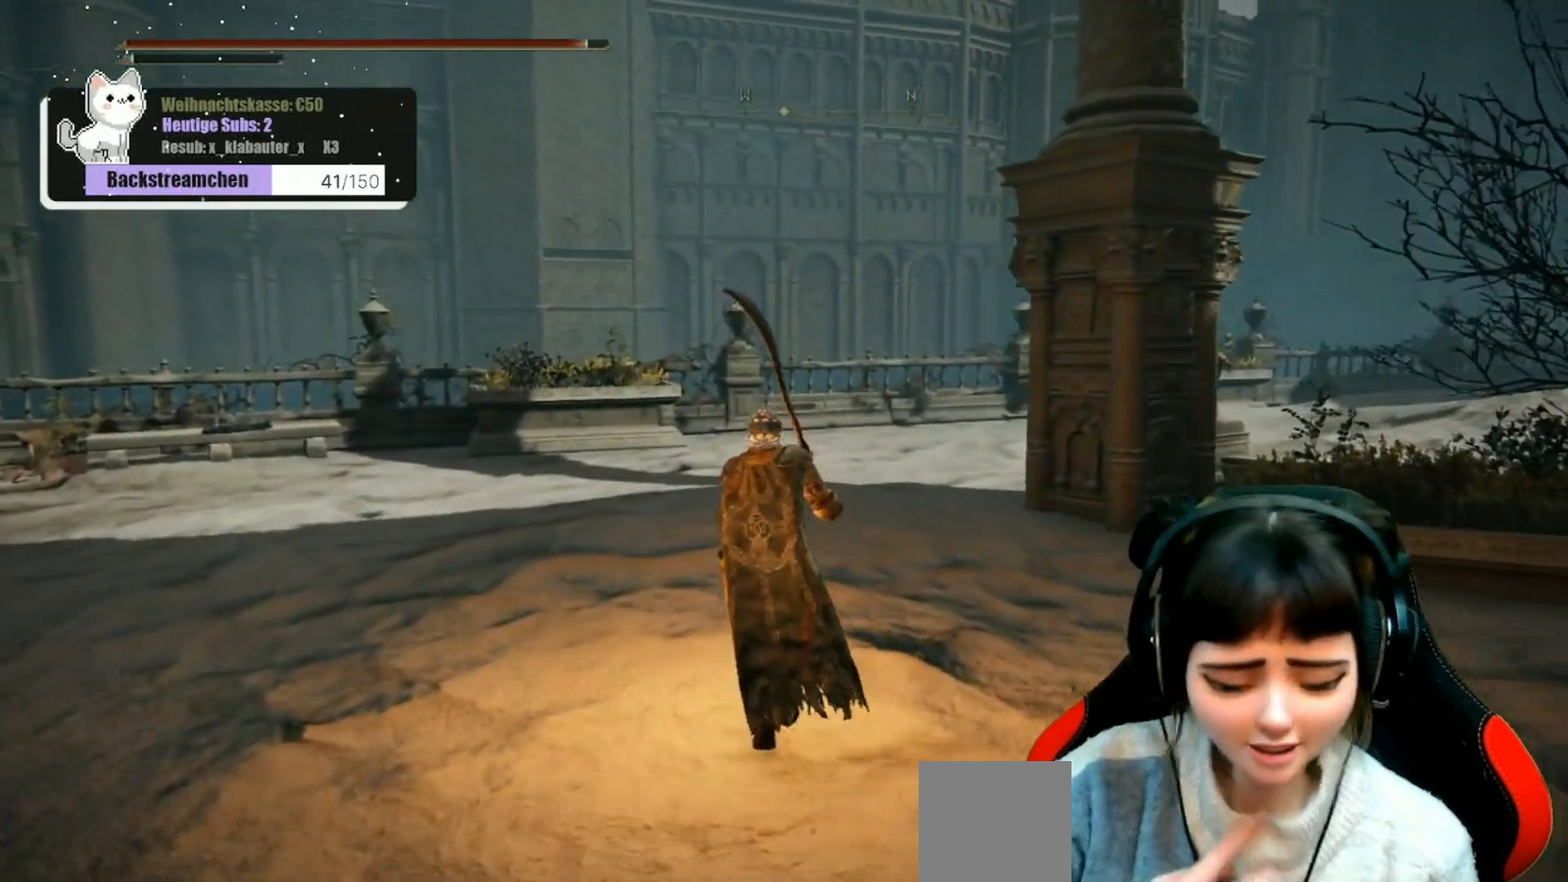
{"buttons": [], "left_stick": "up", "right_stick": "center", "events": []}
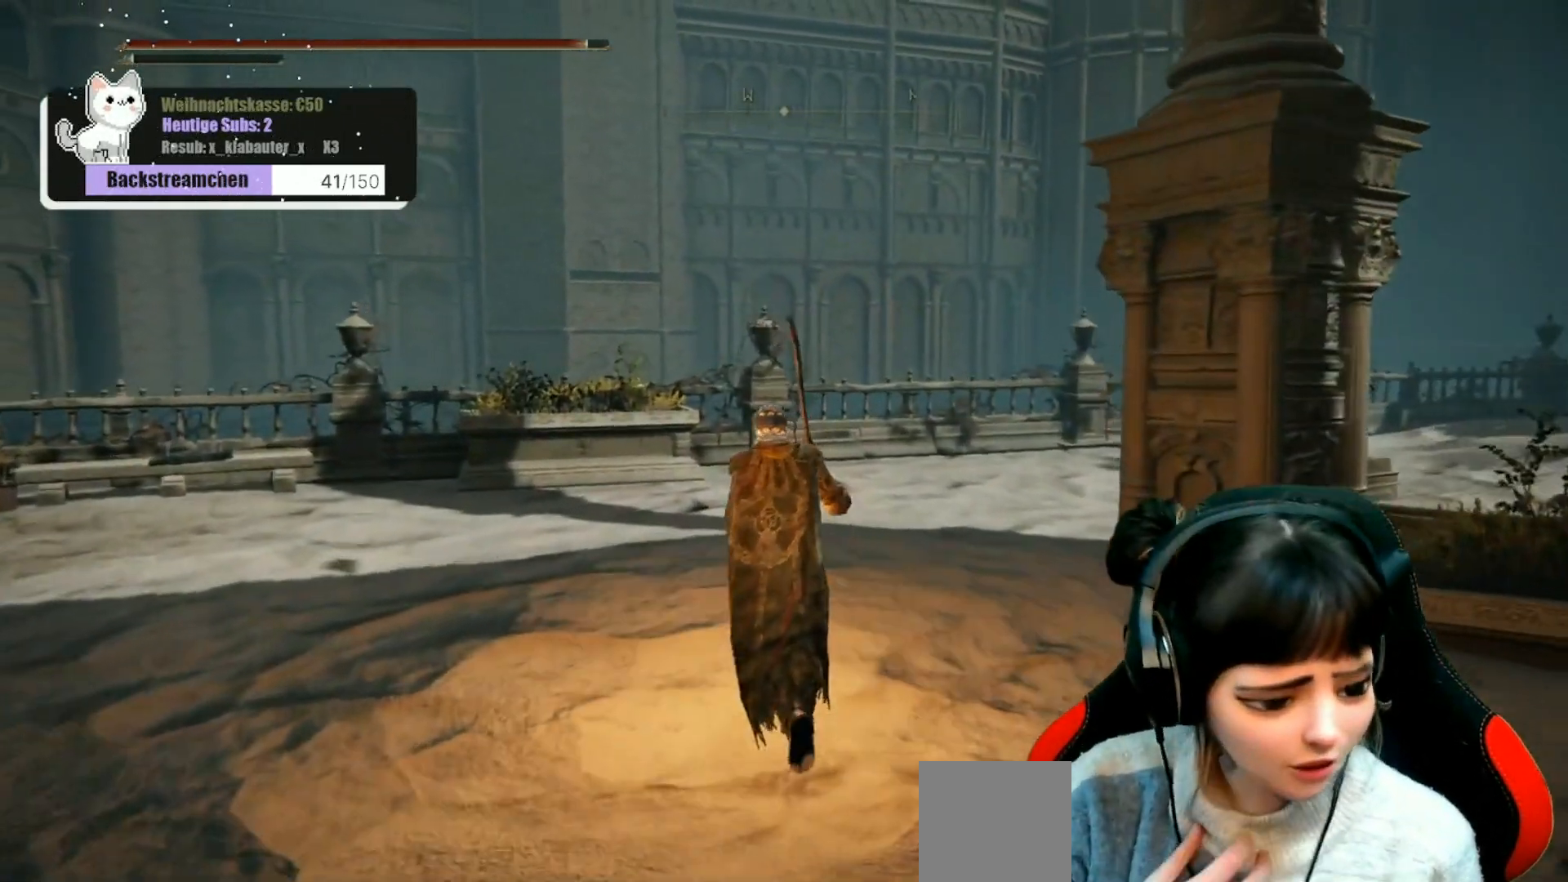
{"buttons": [], "left_stick": "up", "right_stick": "center", "events": []}
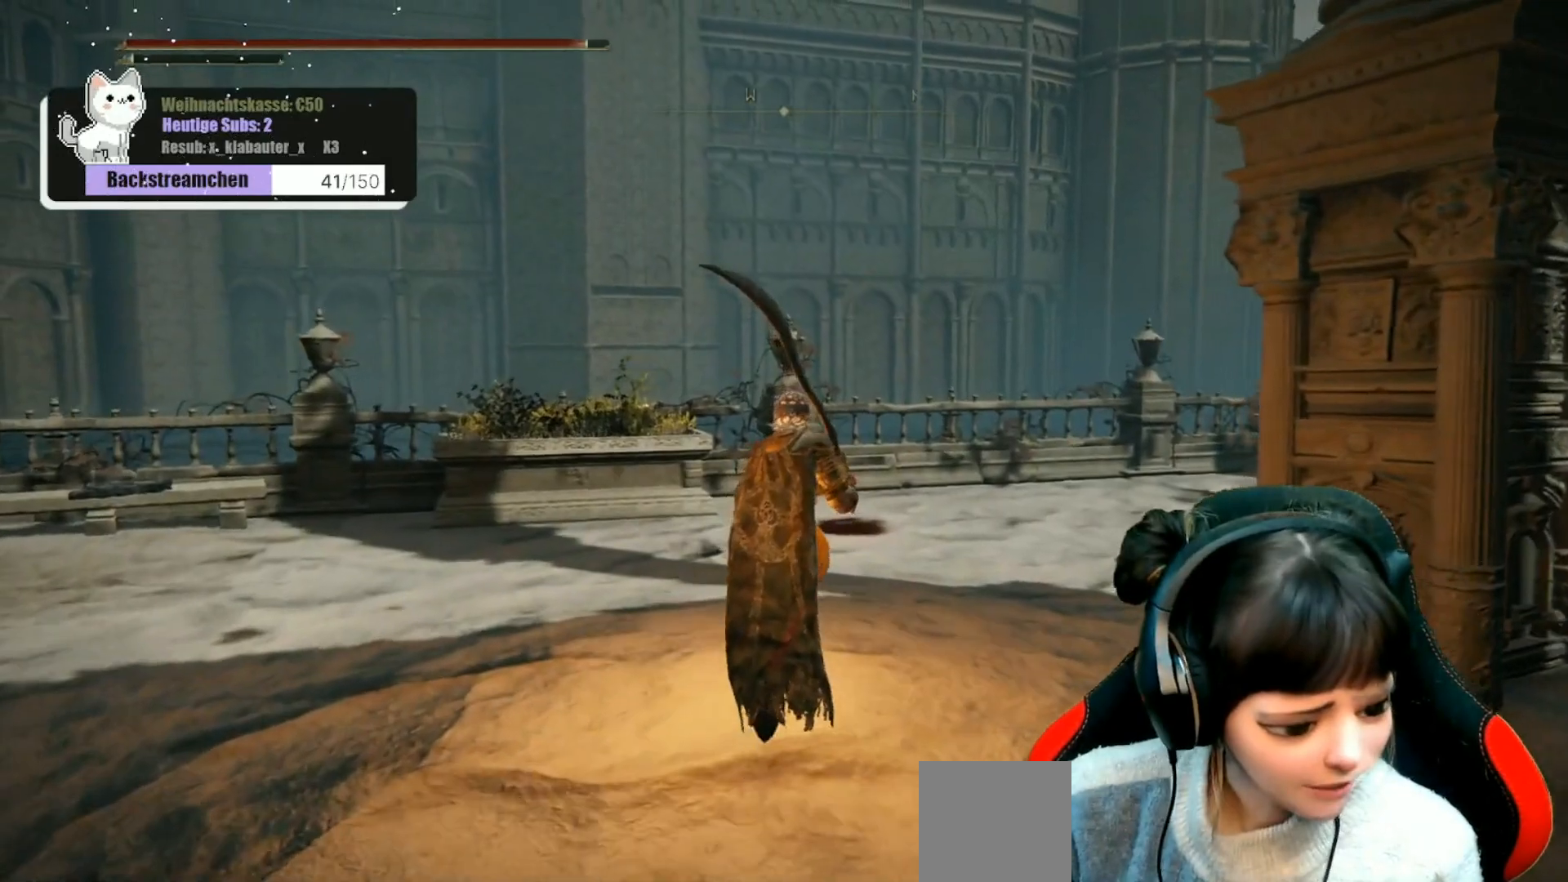
{"buttons": [], "left_stick": "up", "right_stick": "right", "events": [[400, "right_stick", "right"]]}
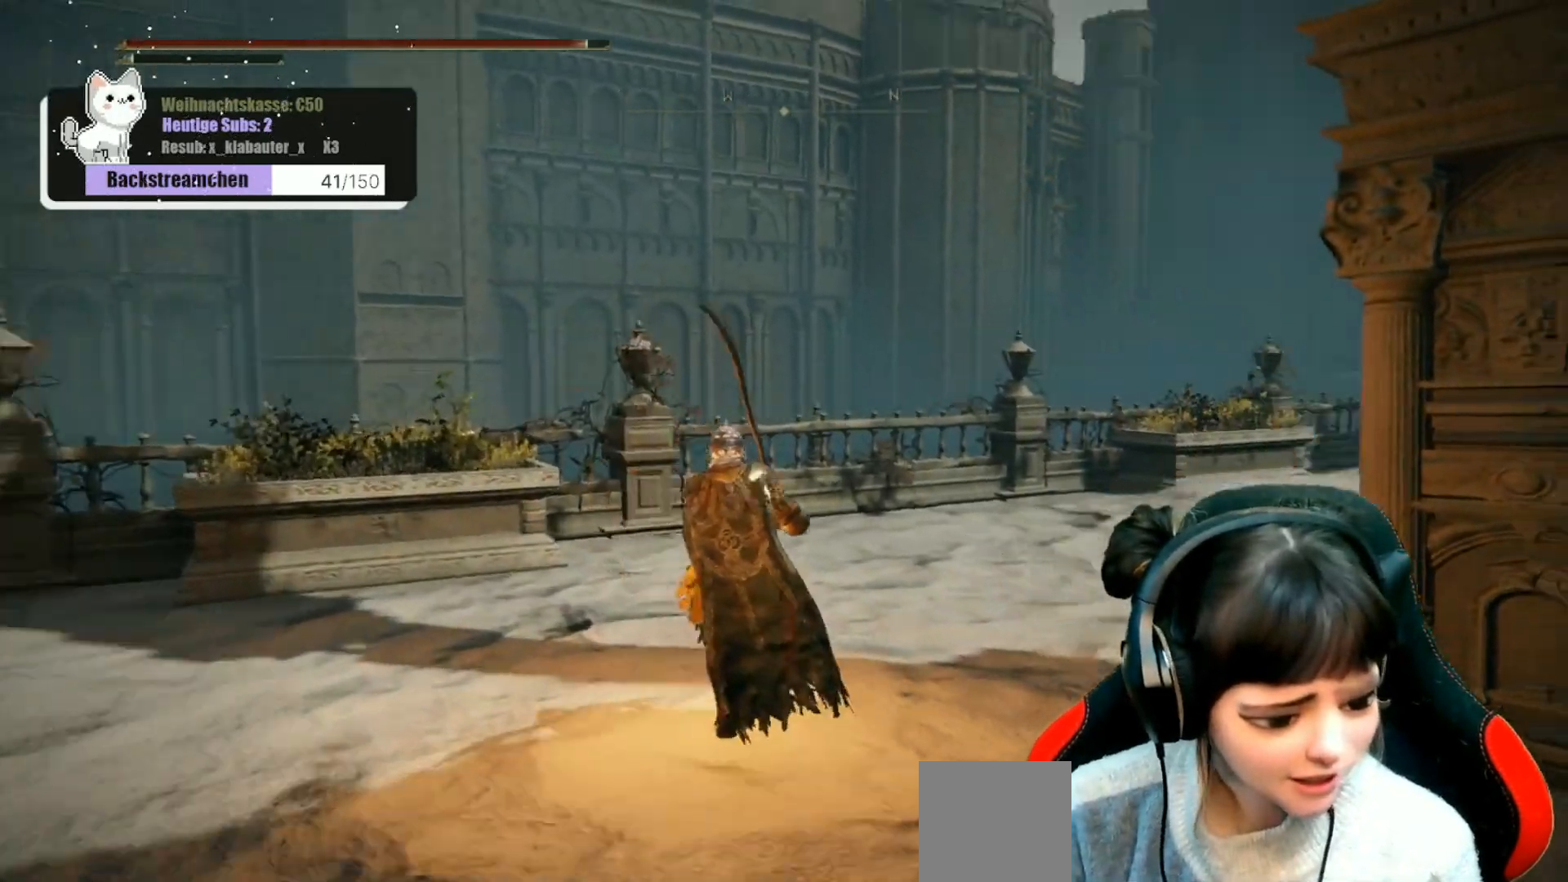
{"buttons": [], "left_stick": "up", "right_stick": "center", "events": [[450, "right_stick", "center"]]}
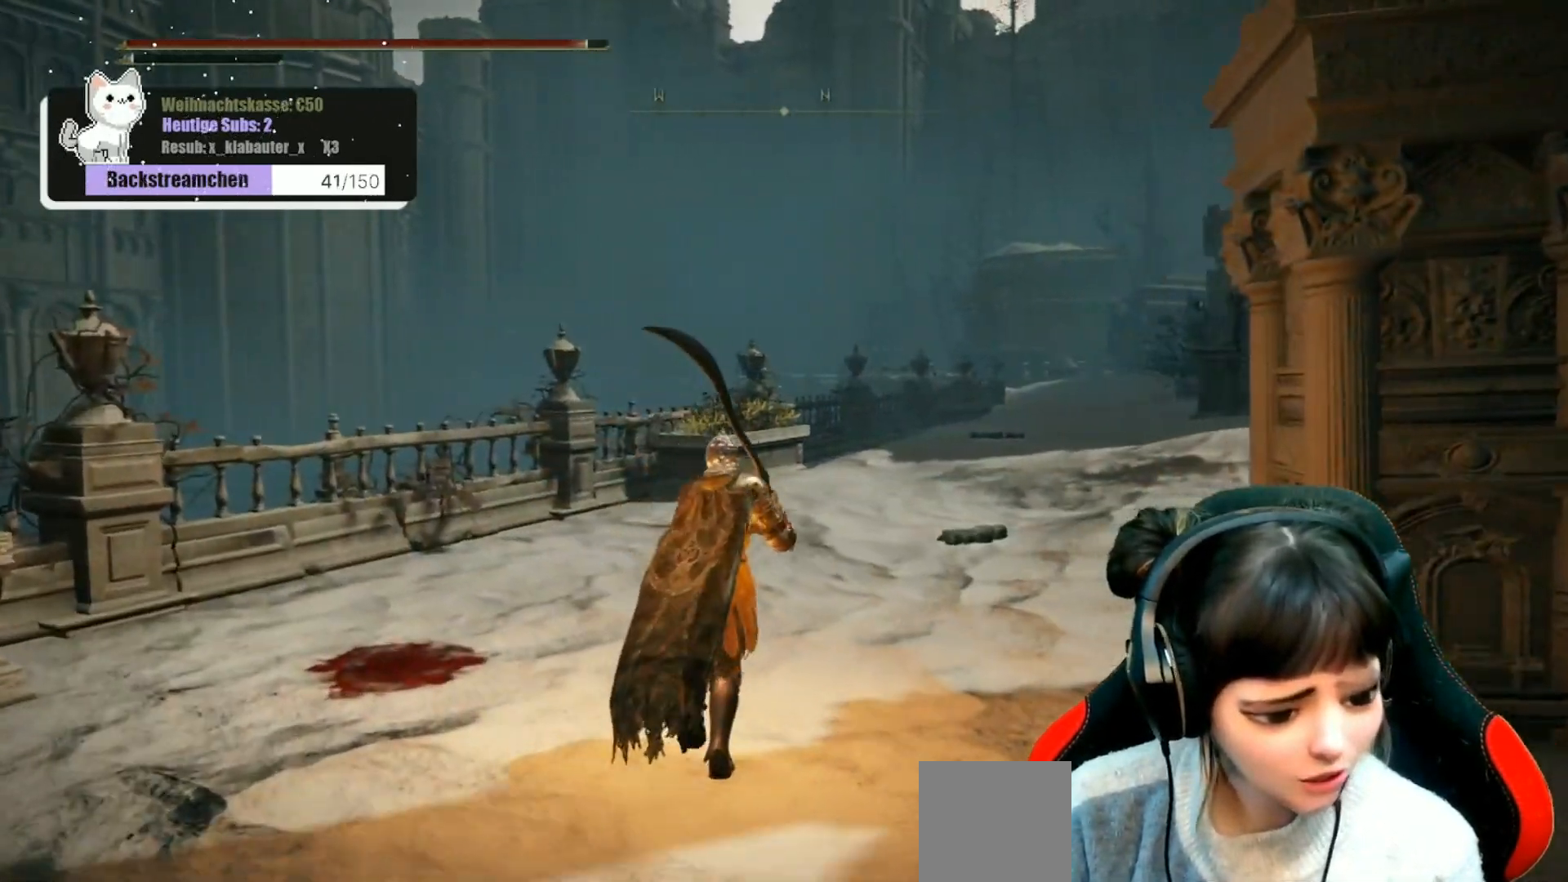
{"buttons": [], "left_stick": "up", "right_stick": "center", "events": [[33, "right_stick", "right"], [300, "right_stick", "center"]]}
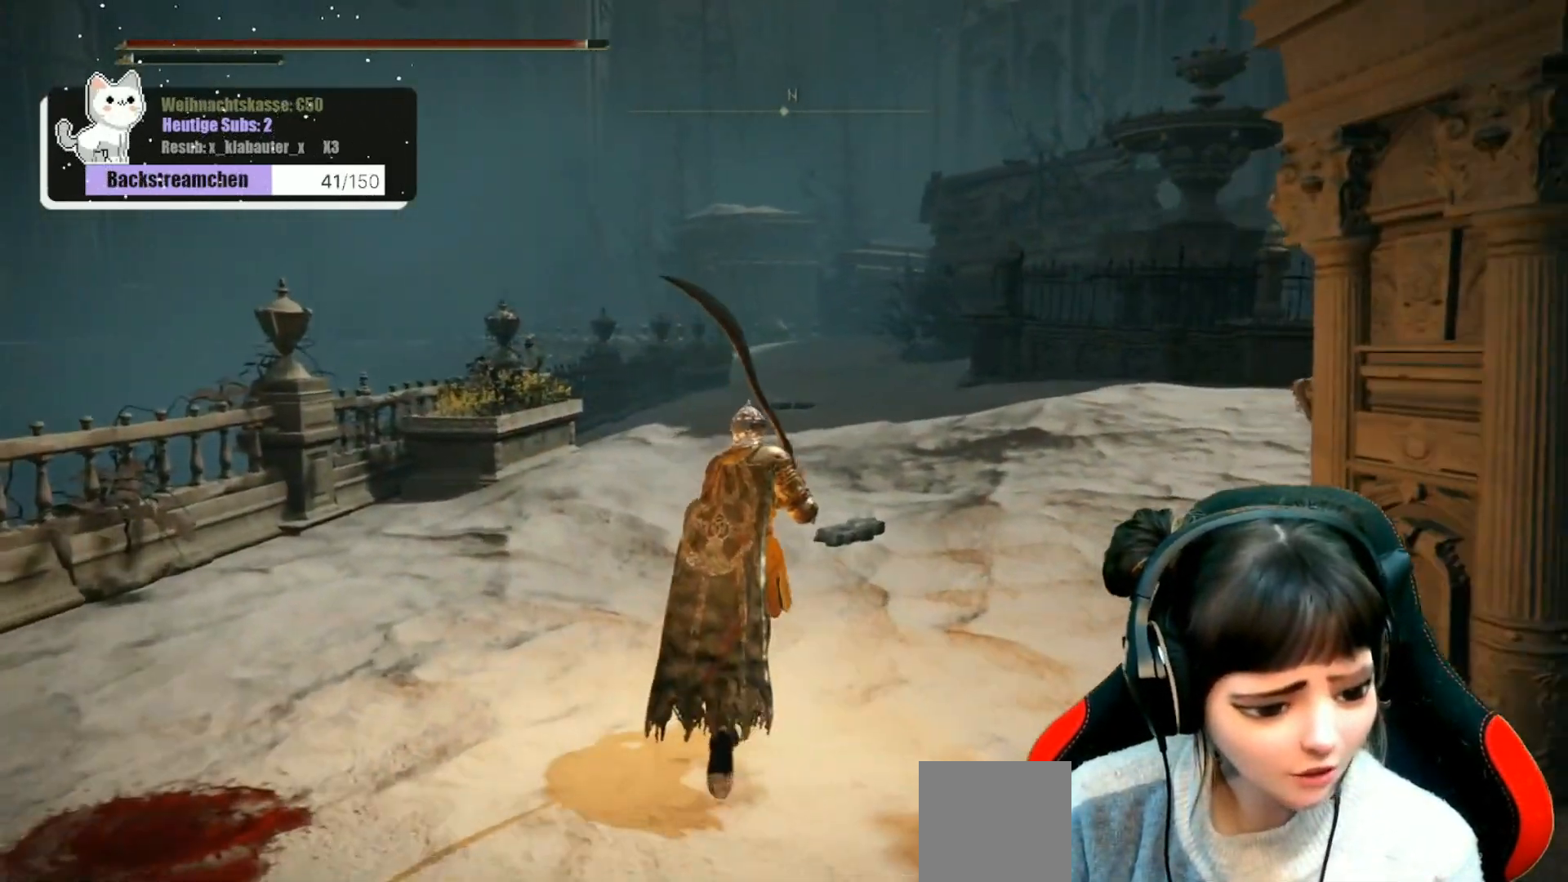
{"buttons": [], "left_stick": "up", "right_stick": "right", "events": [[450, "right_stick", "right"]]}
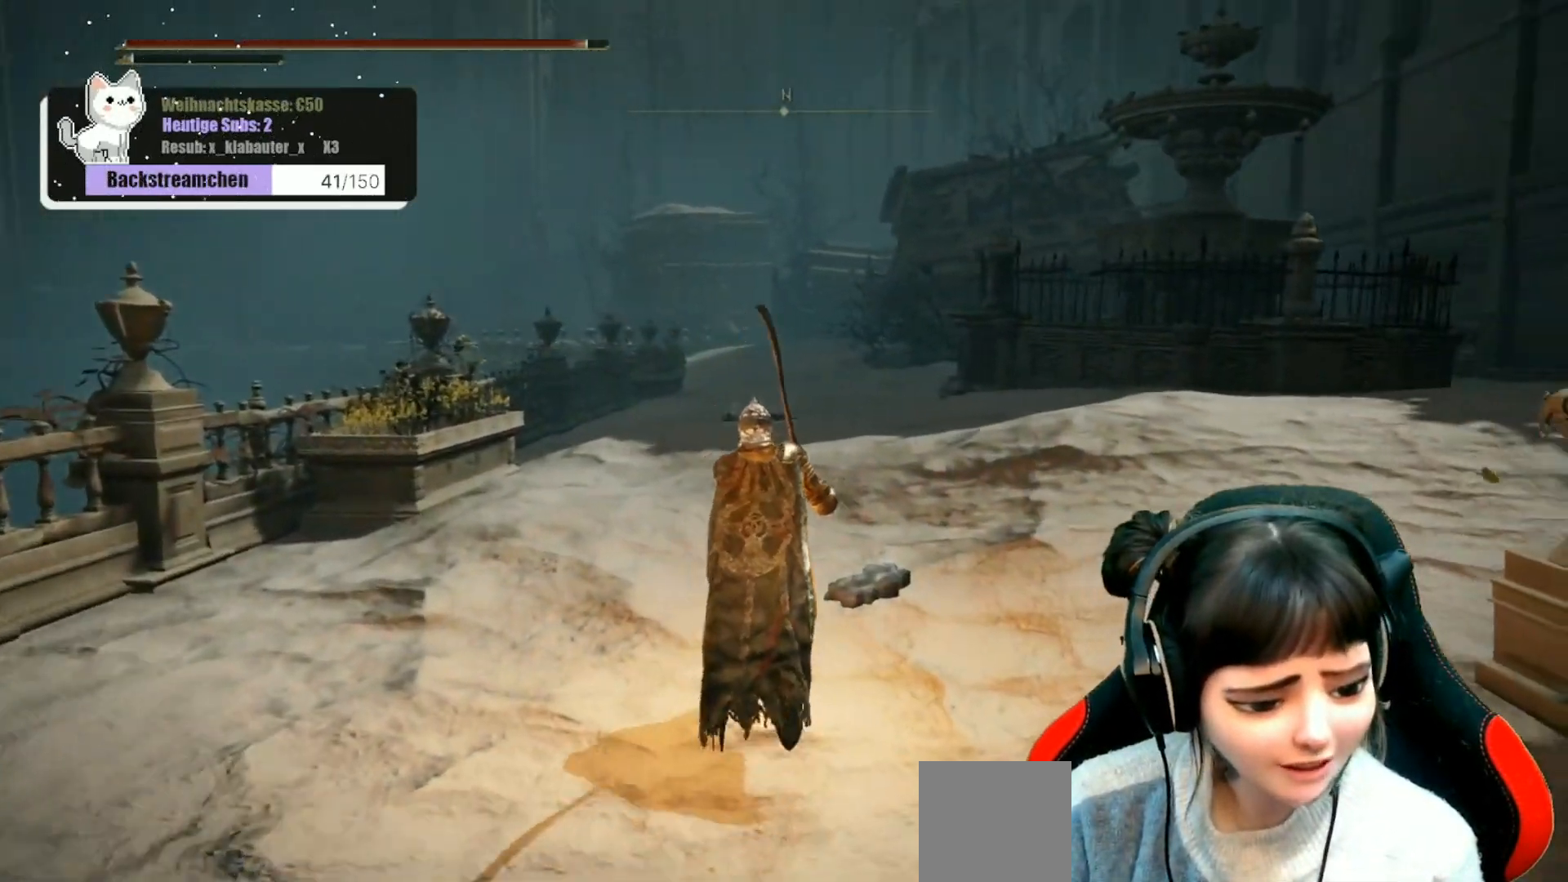
{"buttons": [], "left_stick": "up", "right_stick": "center", "events": [[67, "right_stick", "center"]]}
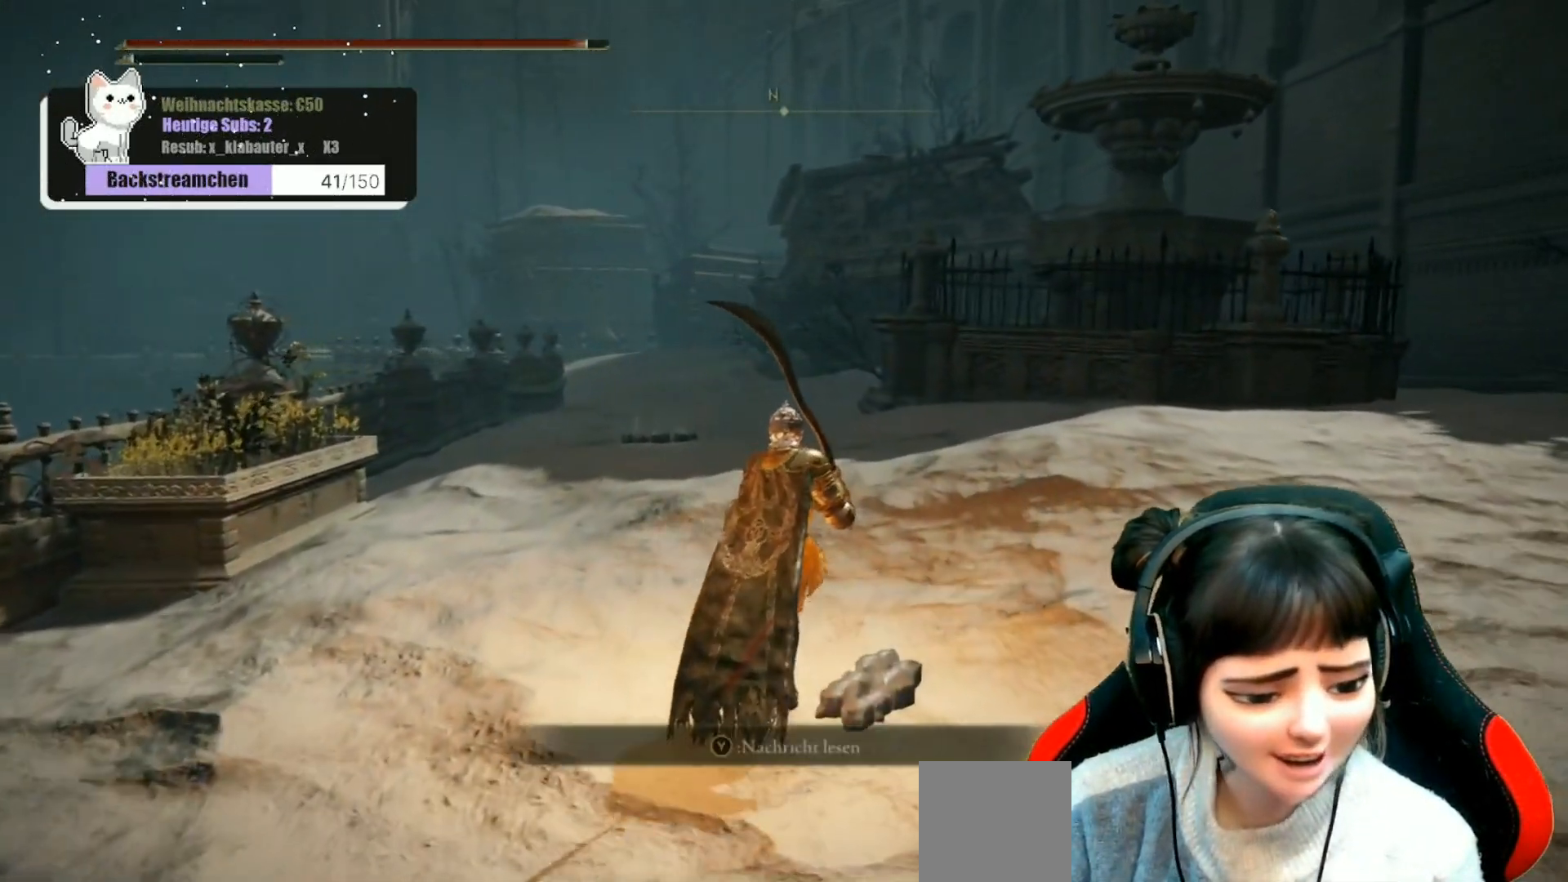
{"buttons": [], "left_stick": "up", "right_stick": "center", "events": []}